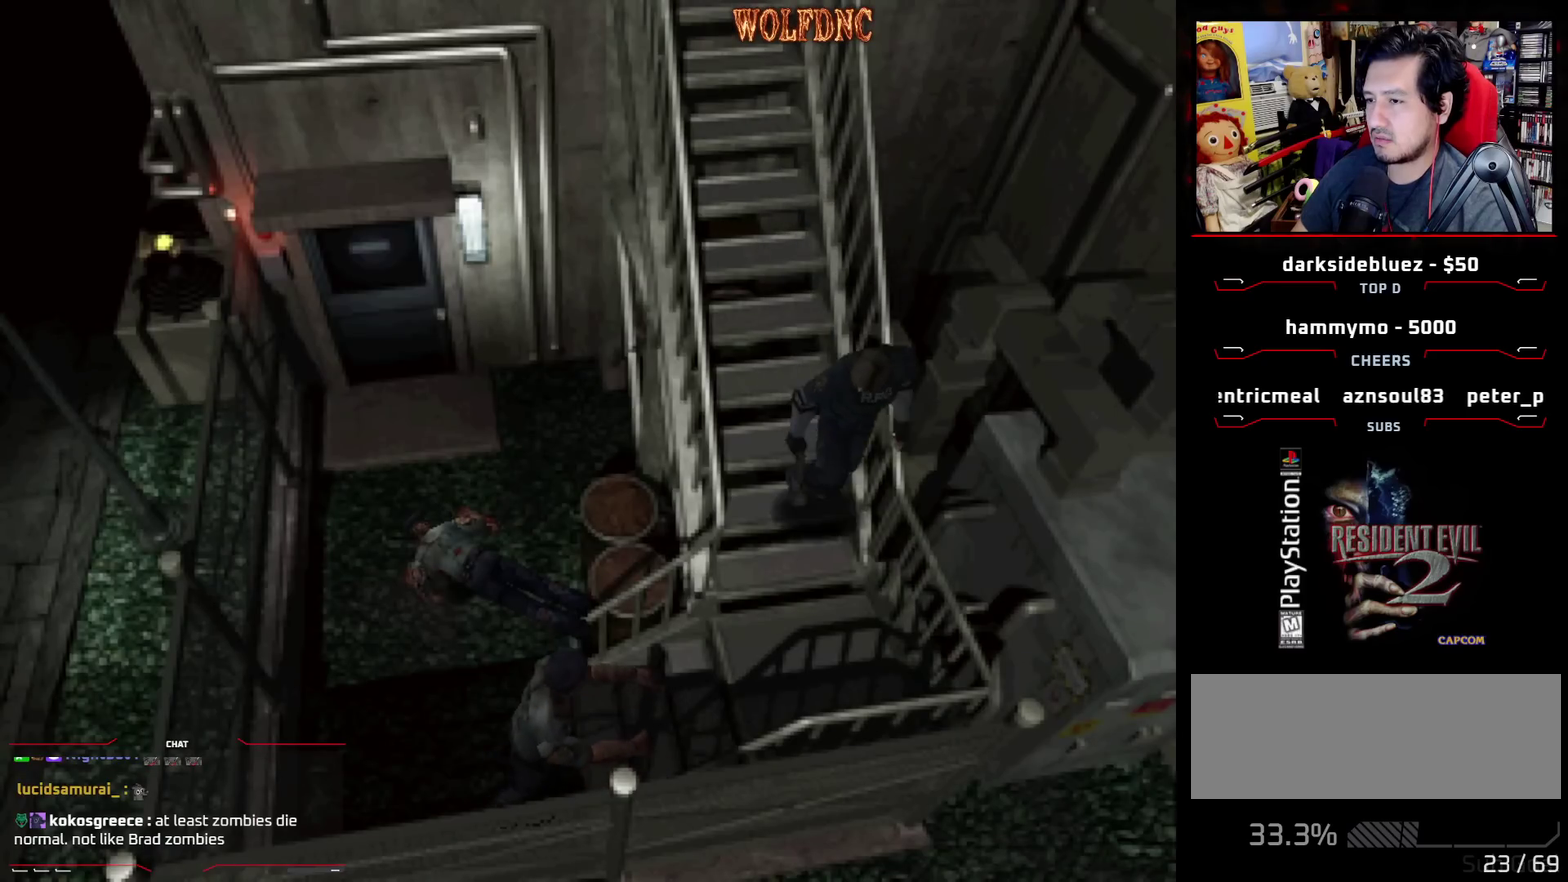
Gameplay with a controller (PlayStation layout); each line is a JSON object with the inputs held at the frame after it. "events" lists button and stick changes between this image and that frame as [ms after this image, input, new state], when the widget could be followed in between. Not read: L3 R3.
{"buttons": [], "events": [[83, "CROSS", "up"], [317, "SQUARE", "up"]]}
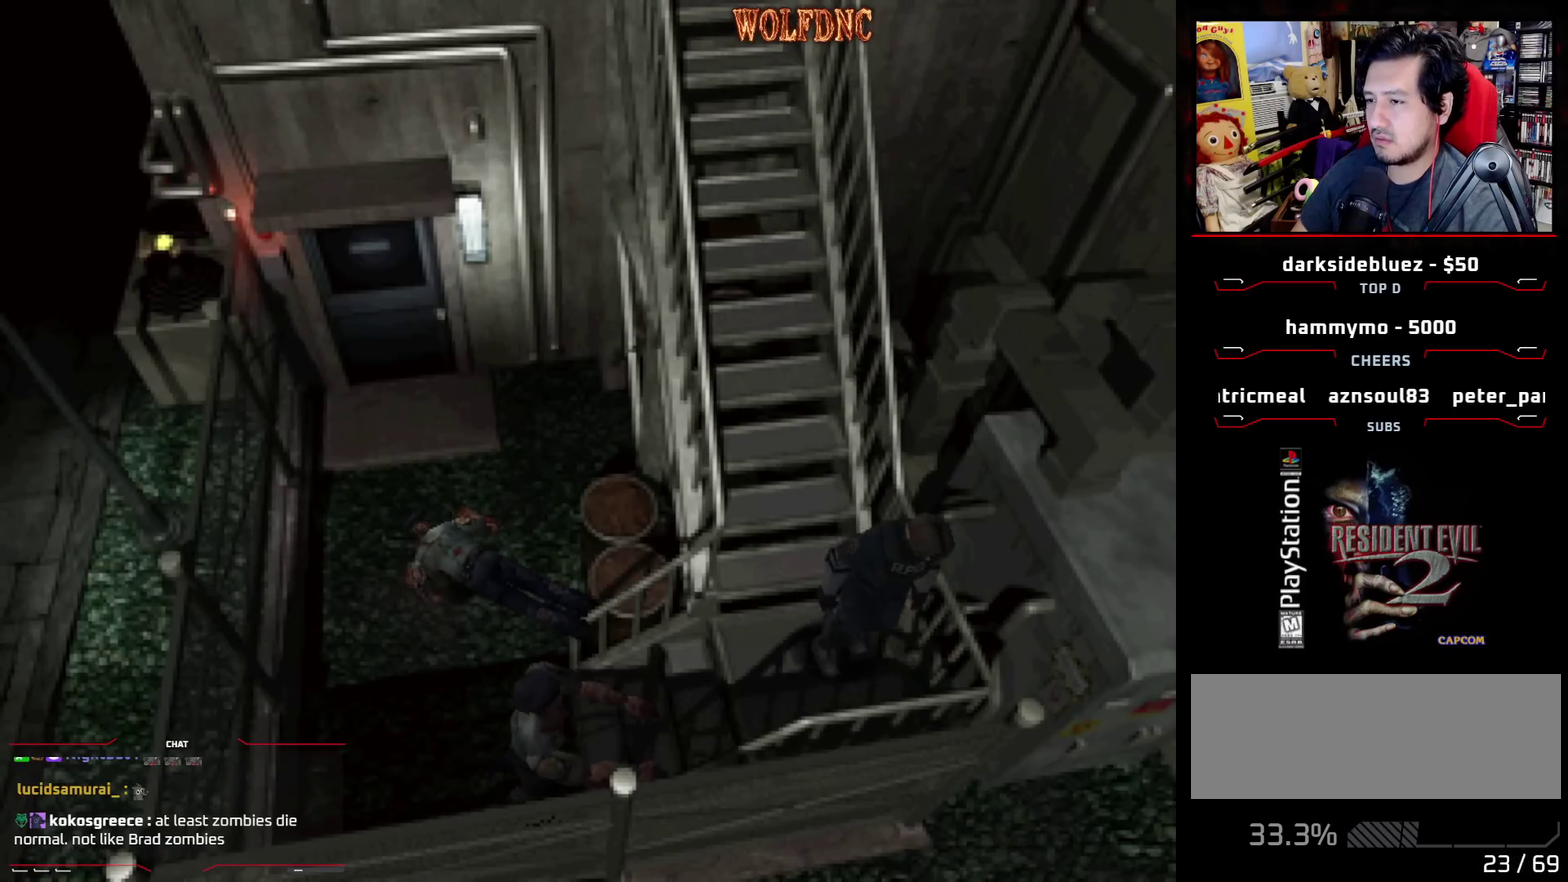
{"buttons": [], "events": []}
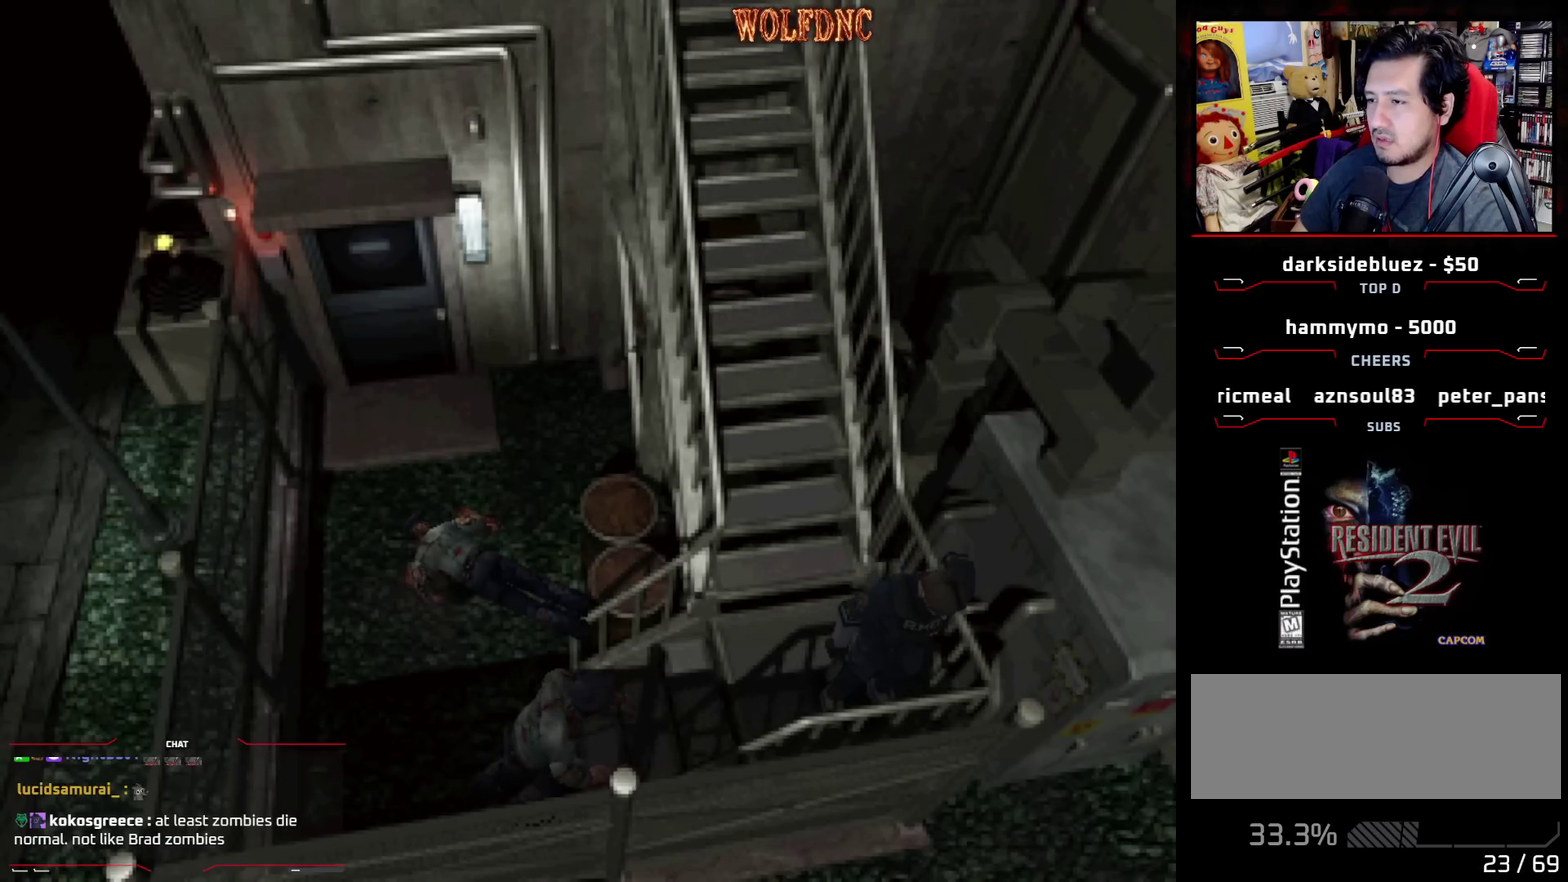
{"buttons": ["R1"], "events": [[17, "R1", "down"]]}
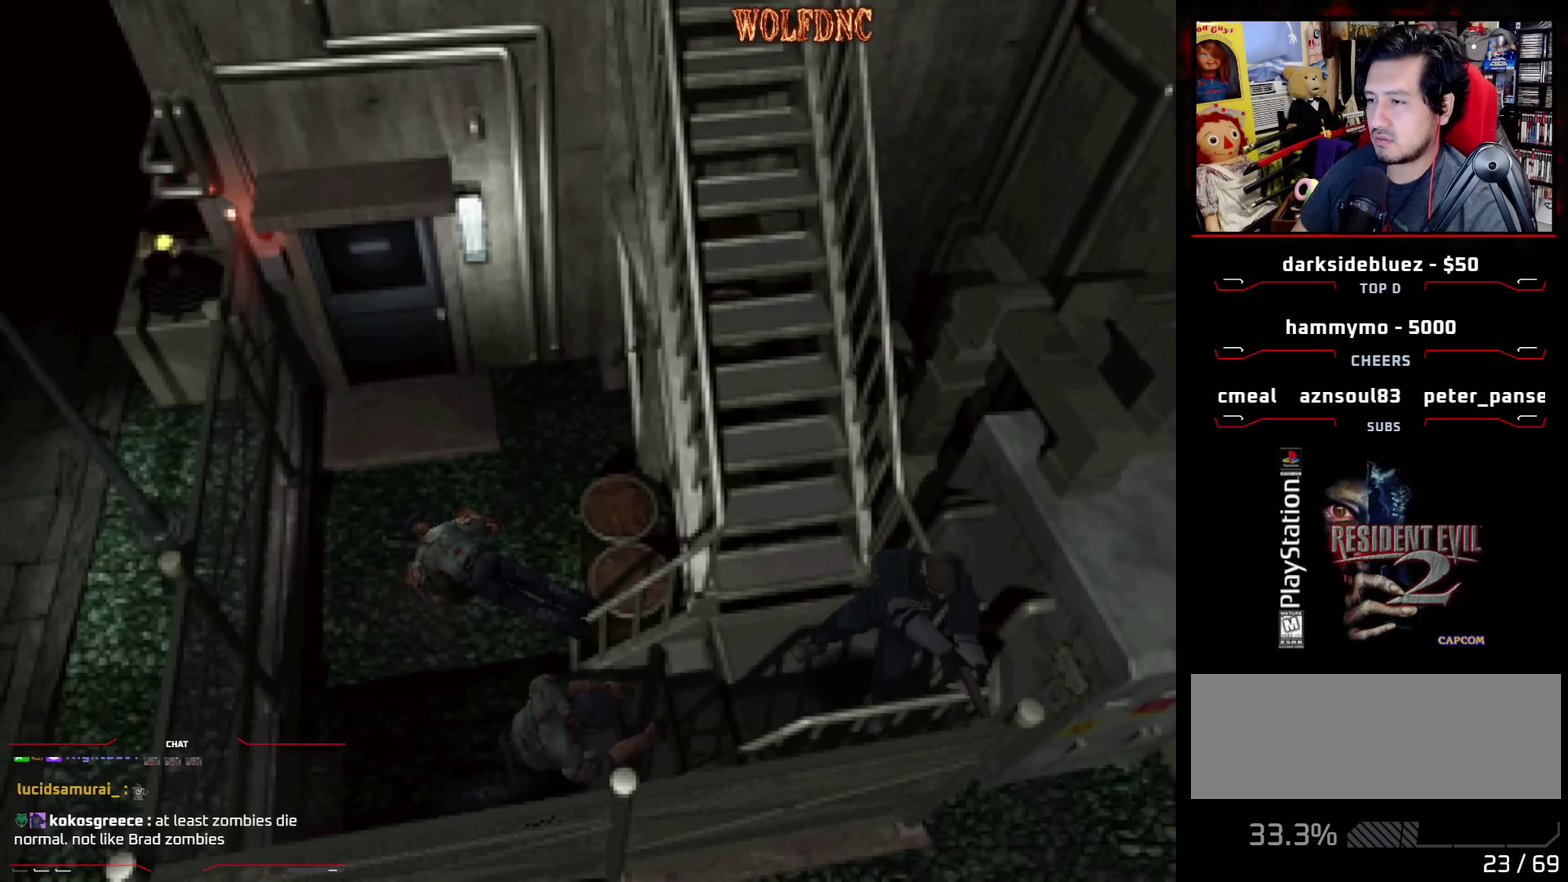
{"buttons": ["DPAD_RIGHT"], "events": [[33, "R1", "up"], [83, "DPAD_RIGHT", "down"]]}
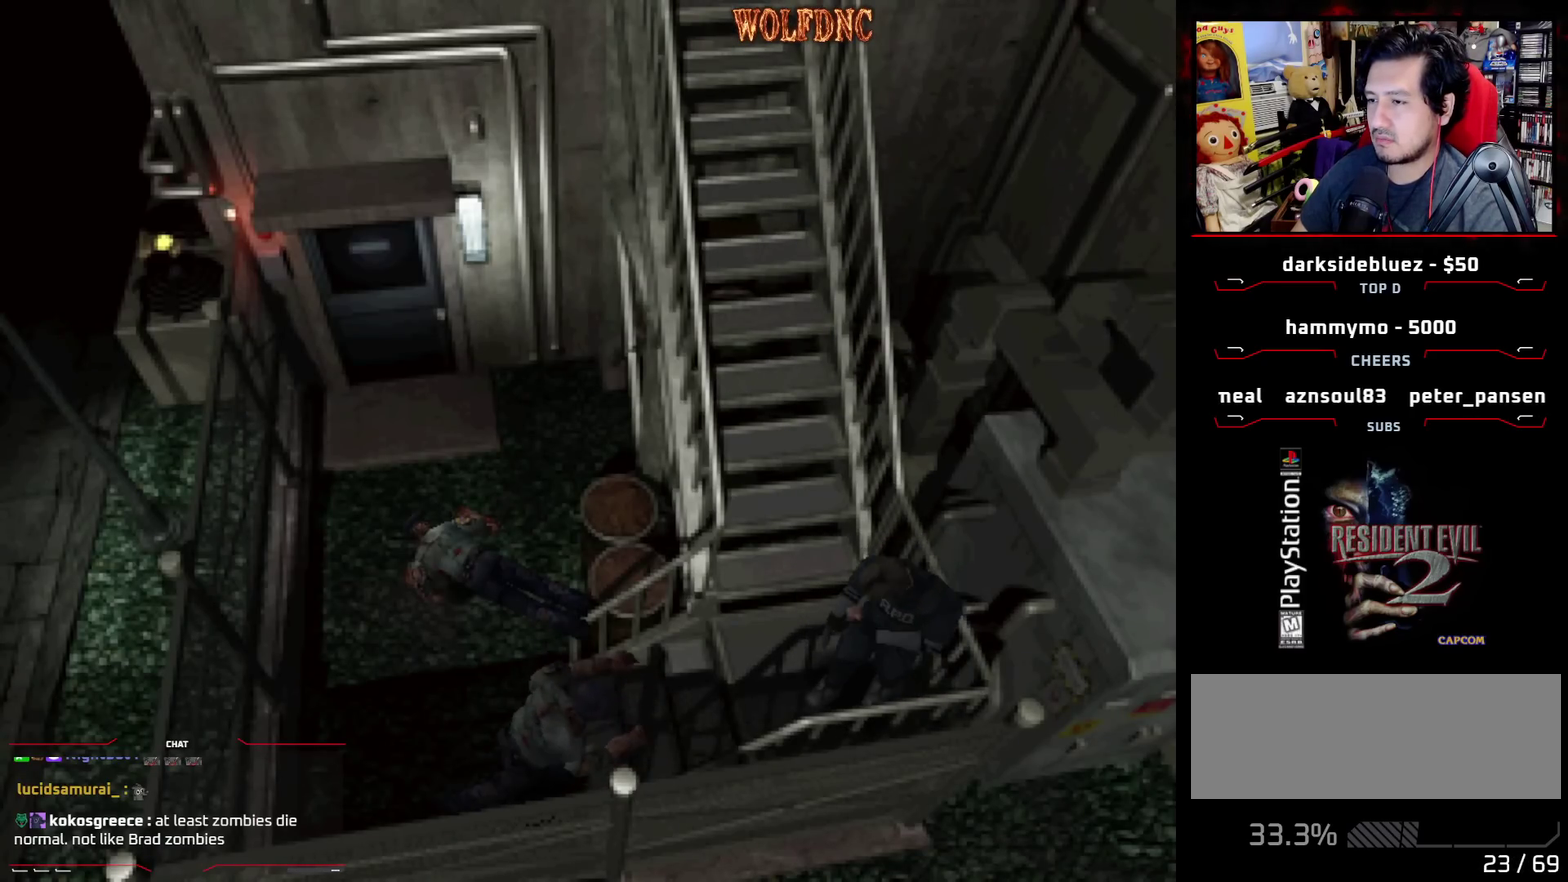
{"buttons": ["DPAD_RIGHT"], "events": []}
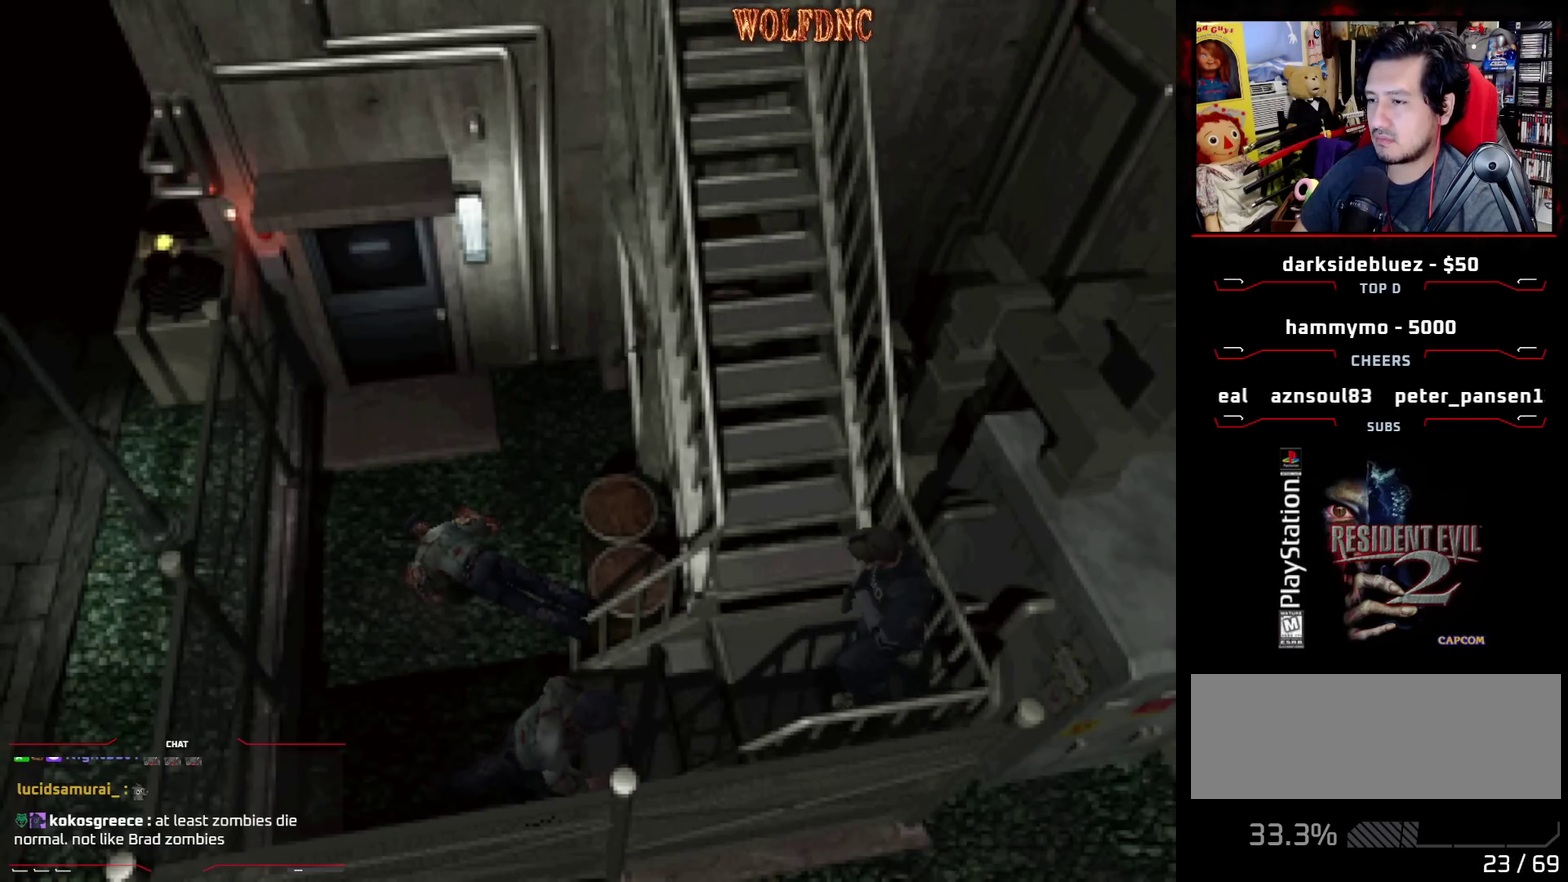
{"buttons": ["DPAD_LEFT"], "events": [[117, "DPAD_UP", "down"], [117, "SQUARE", "down"], [300, "DPAD_RIGHT", "up"], [433, "DPAD_LEFT", "down"], [483, "DPAD_UP", "up"], [483, "SQUARE", "up"]]}
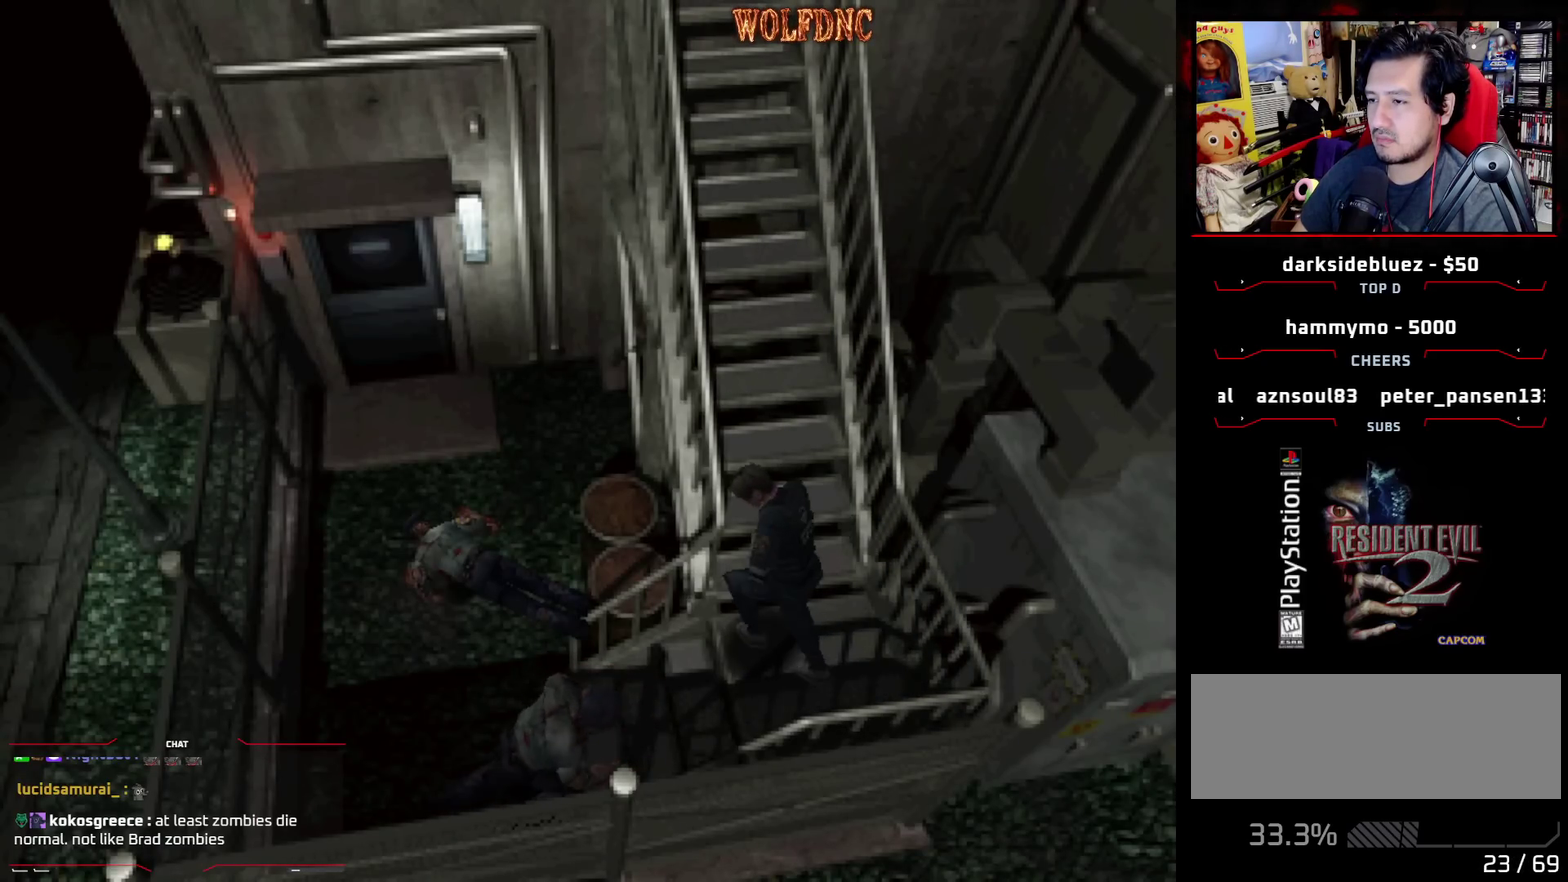
{"buttons": ["DPAD_UP"], "events": [[267, "DPAD_LEFT", "up"], [267, "DPAD_UP", "down"]]}
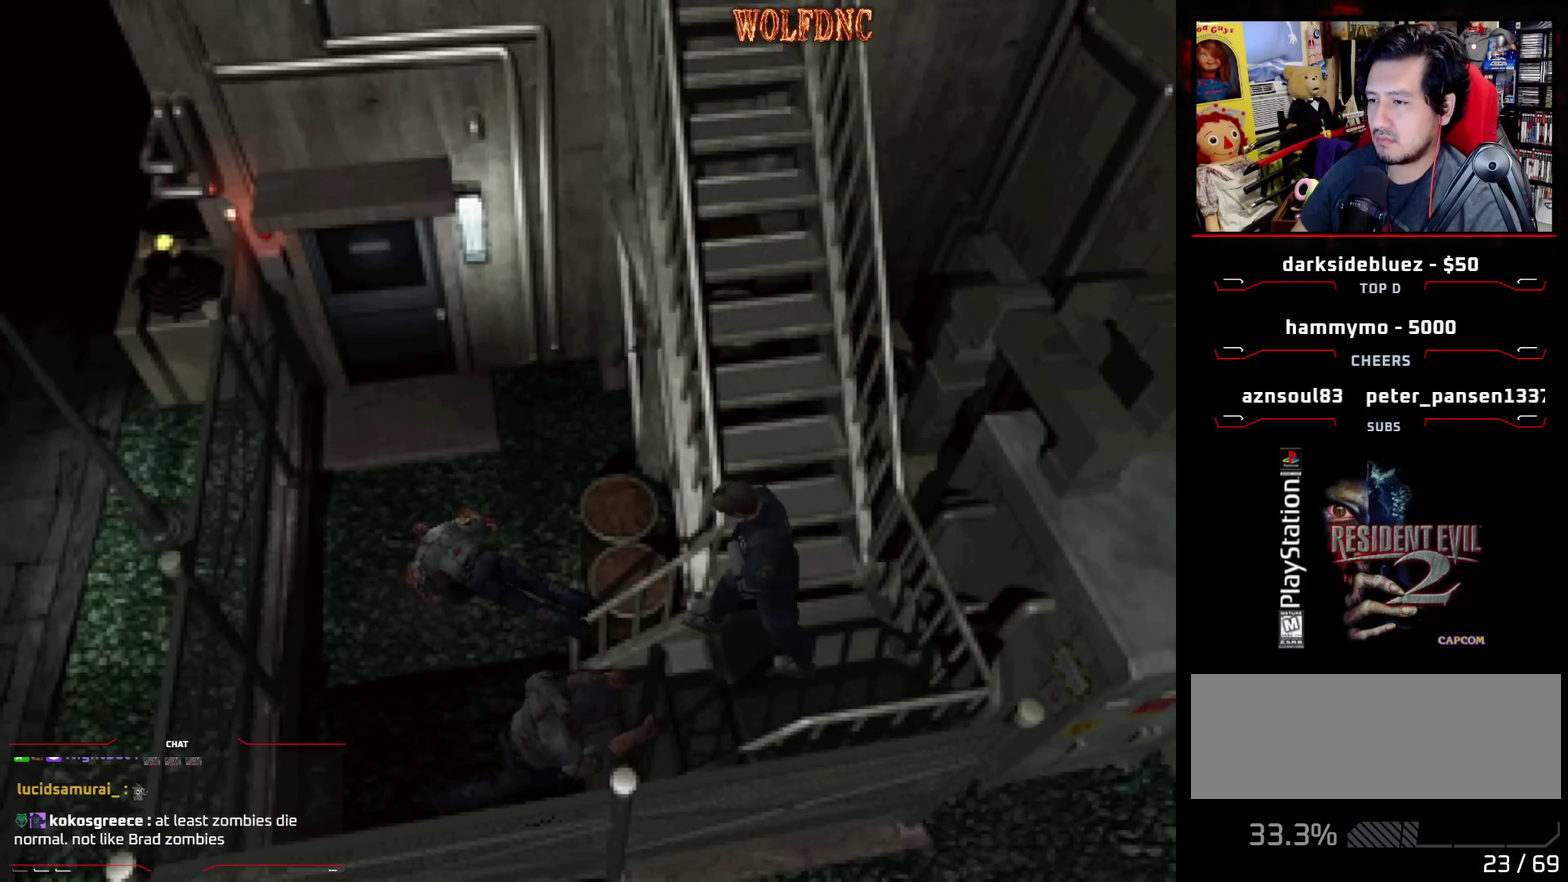
{"buttons": ["DPAD_UP"], "events": [[100, "DPAD_UP", "up"], [333, "DPAD_LEFT", "down"], [333, "DPAD_UP", "down"], [433, "DPAD_LEFT", "up"]]}
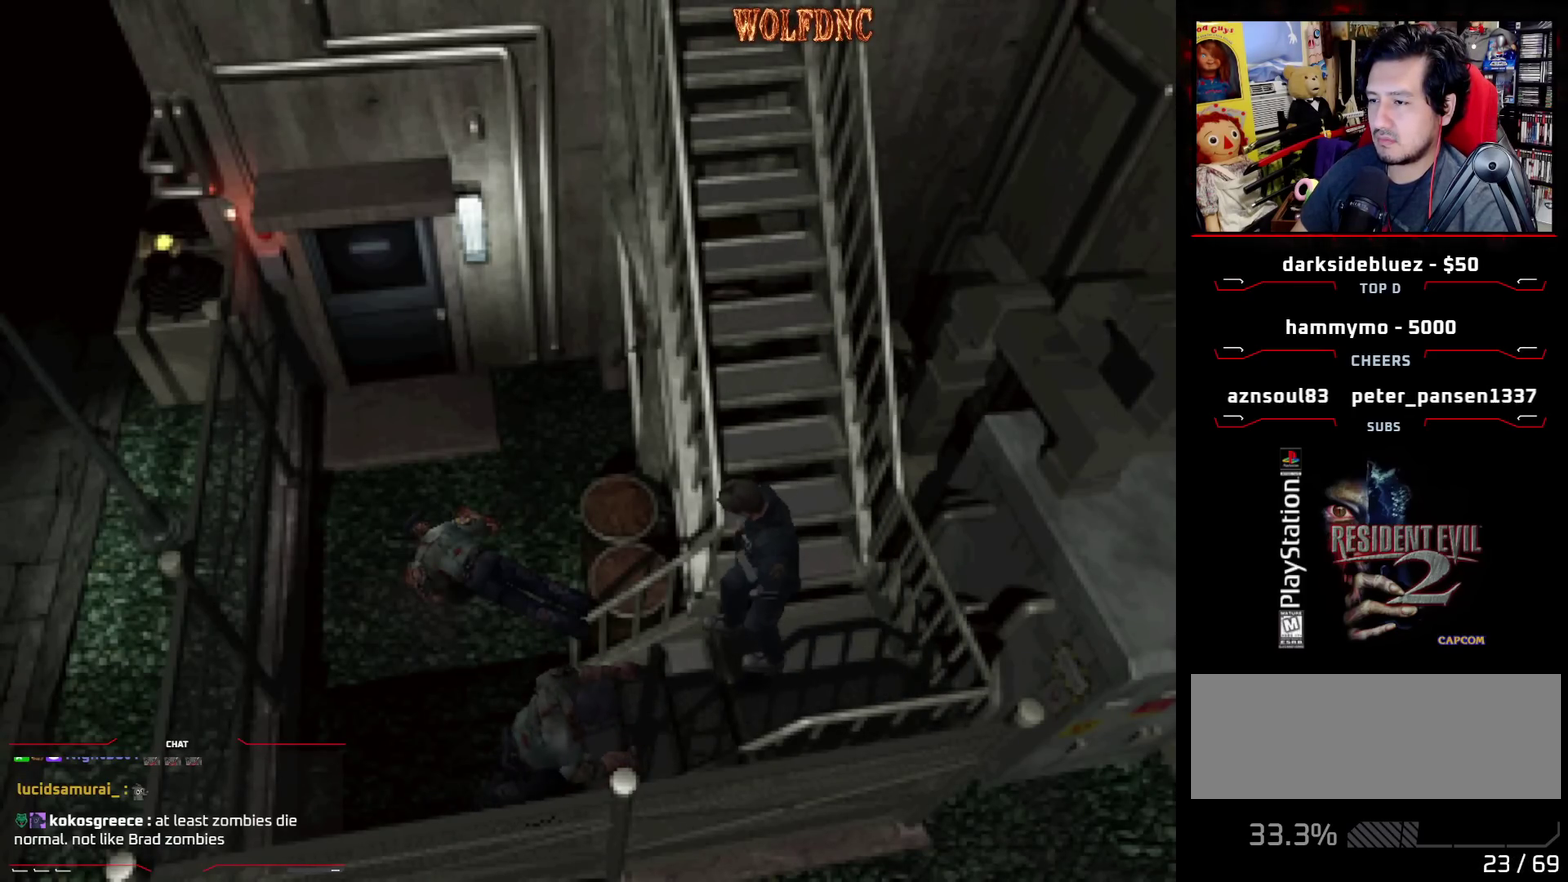
{"buttons": ["DPAD_UP"], "events": [[17, "DPAD_UP", "up"], [300, "DPAD_UP", "down"]]}
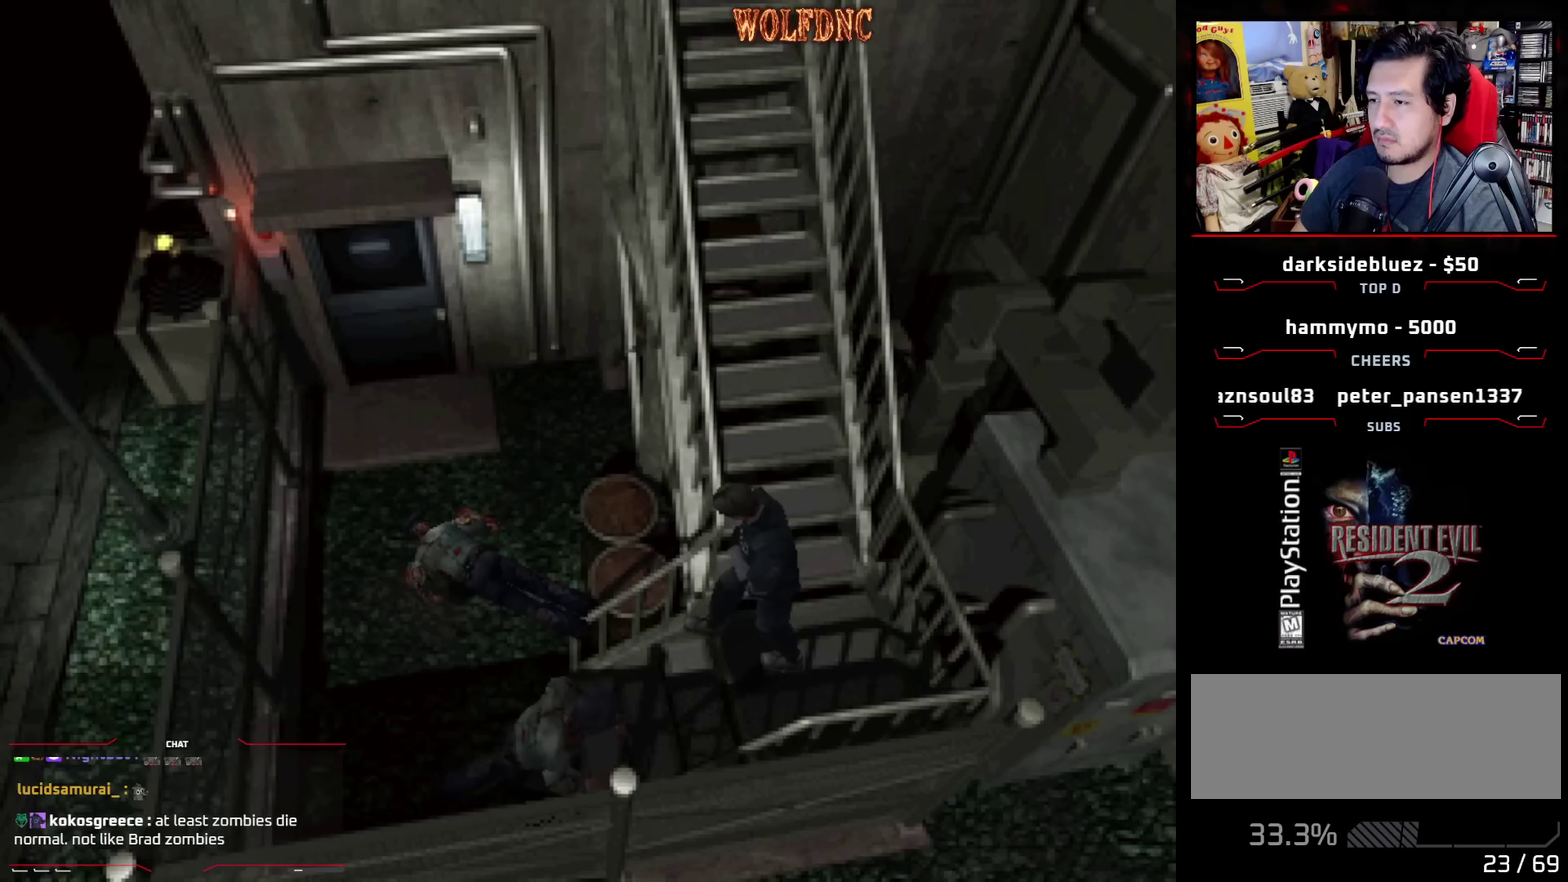
{"buttons": ["CROSS", "DPAD_UP"], "events": [[83, "DPAD_UP", "up"], [317, "DPAD_UP", "down"], [417, "CROSS", "down"]]}
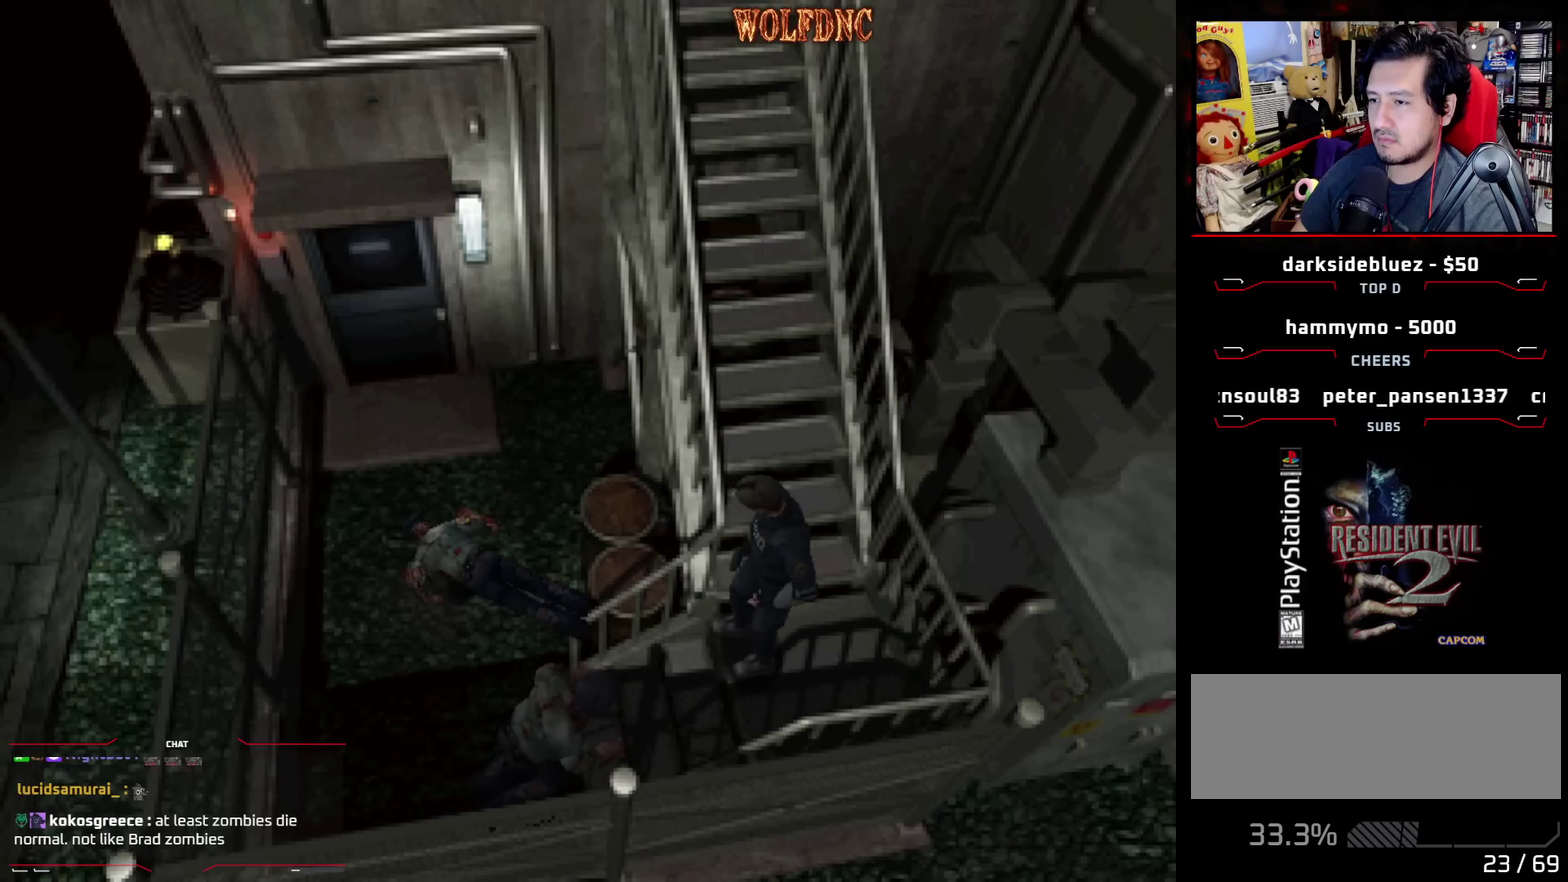
{"buttons": ["SQUARE", "DPAD_UP", "DPAD_RIGHT"], "events": [[100, "CROSS", "up"], [200, "CROSS", "down"], [333, "CROSS", "up"], [467, "DPAD_RIGHT", "down"], [467, "SQUARE", "down"]]}
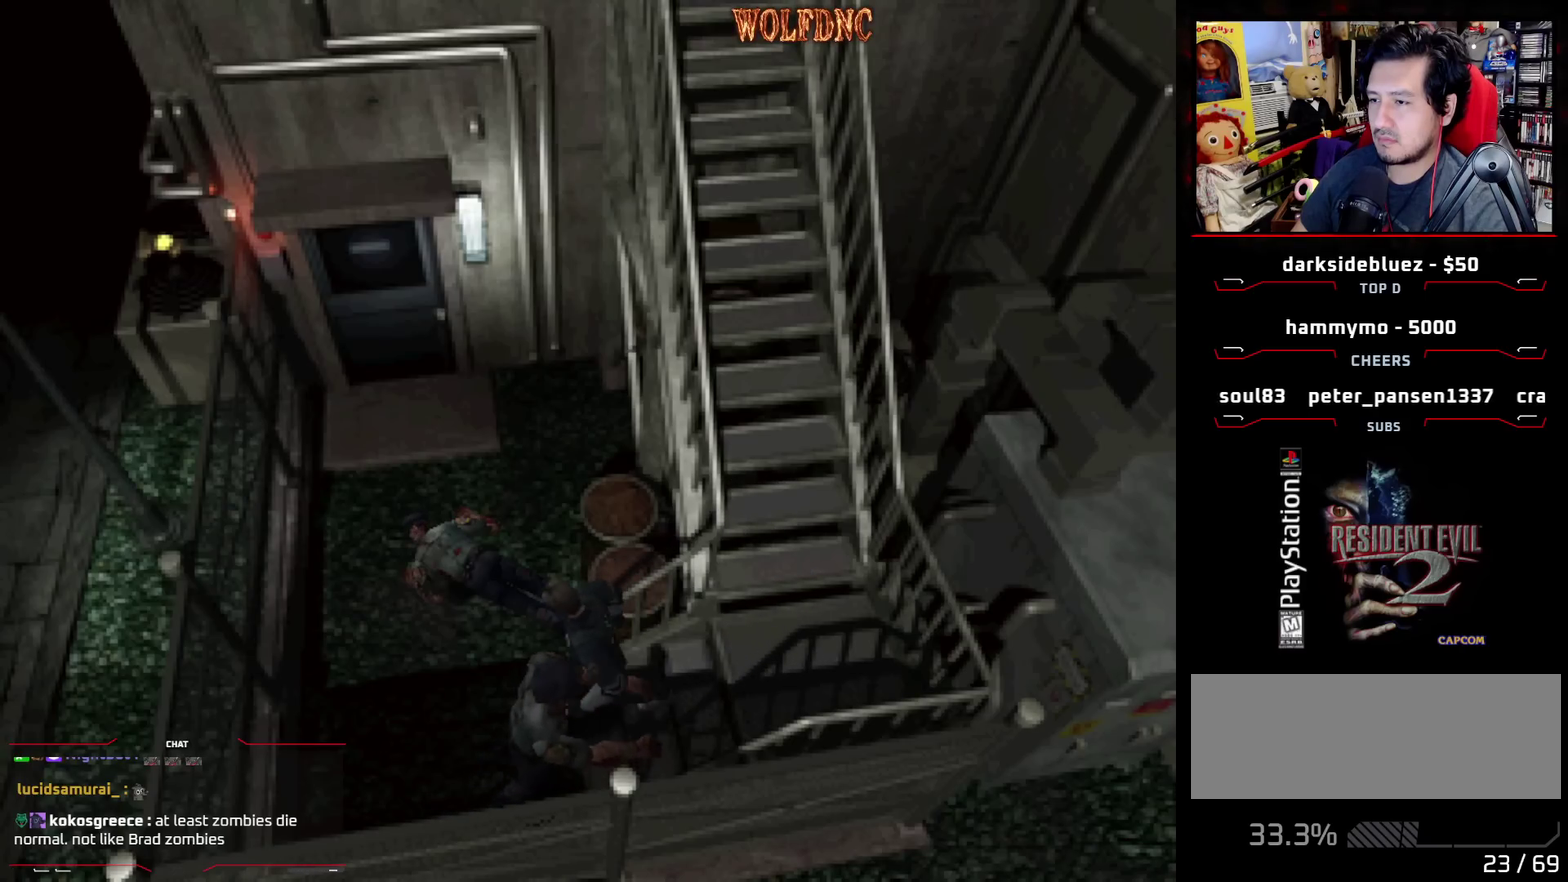
{"buttons": ["SQUARE", "DPAD_UP", "DPAD_RIGHT"], "events": []}
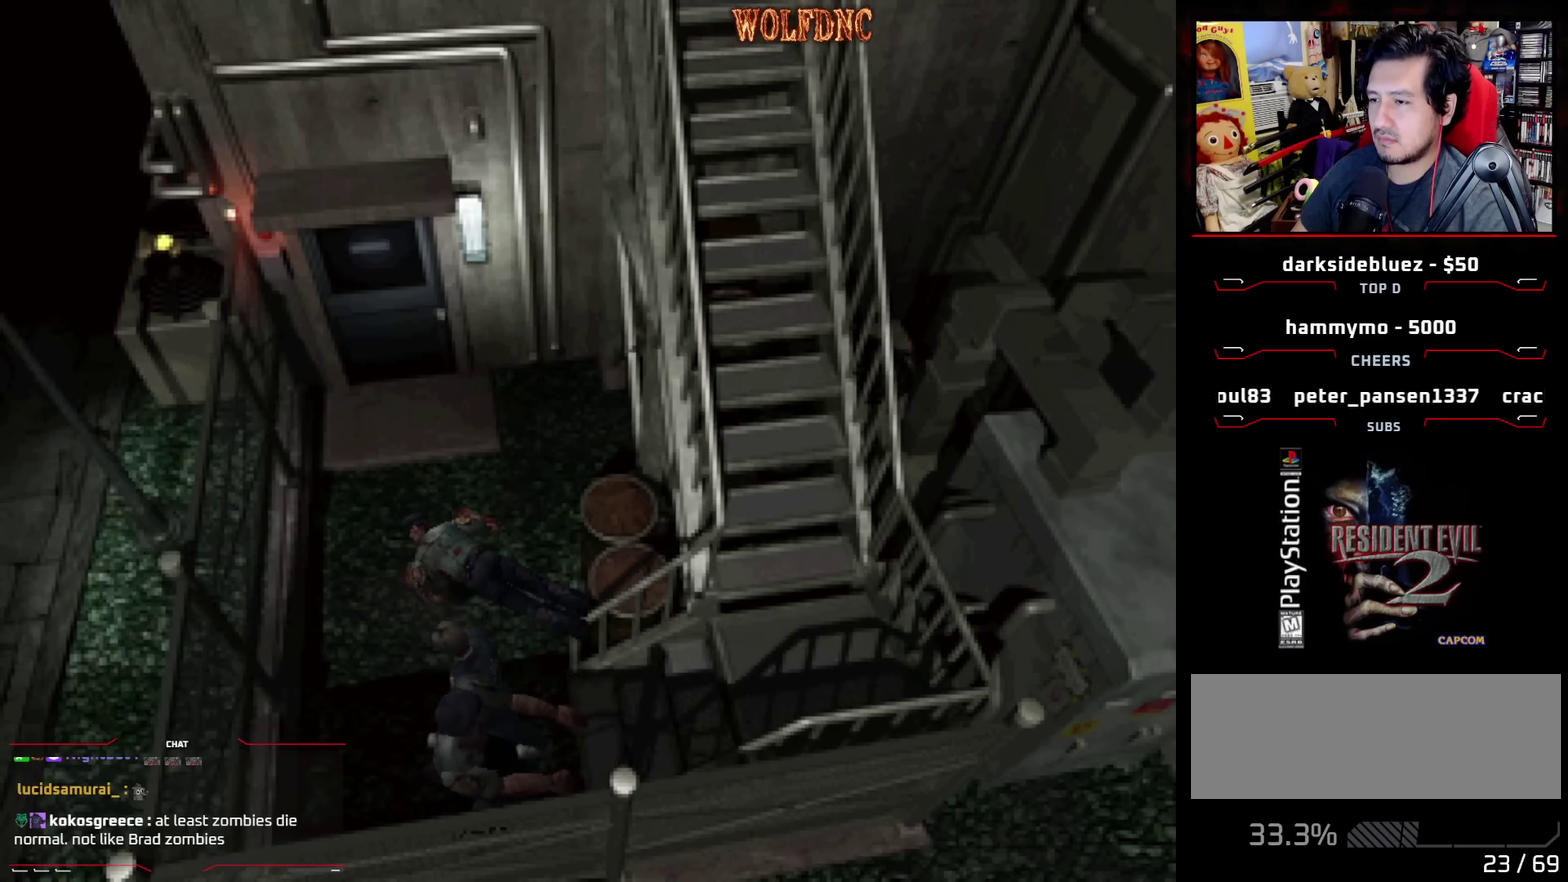
{"buttons": ["SQUARE", "DPAD_UP", "DPAD_RIGHT"], "events": []}
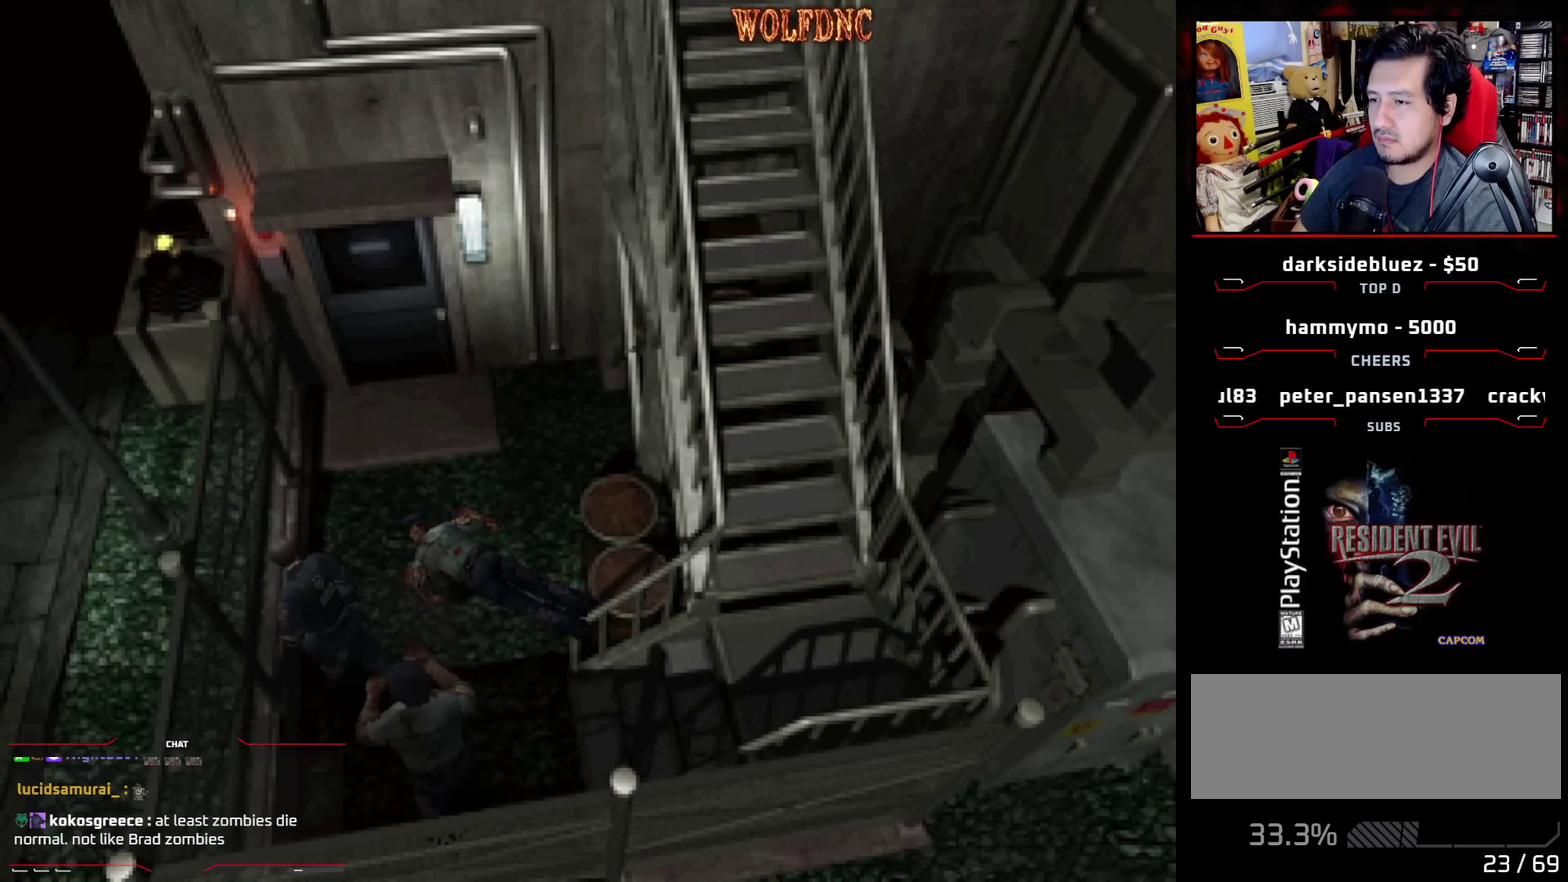
{"buttons": ["SQUARE", "DPAD_UP"], "events": [[283, "DPAD_RIGHT", "up"]]}
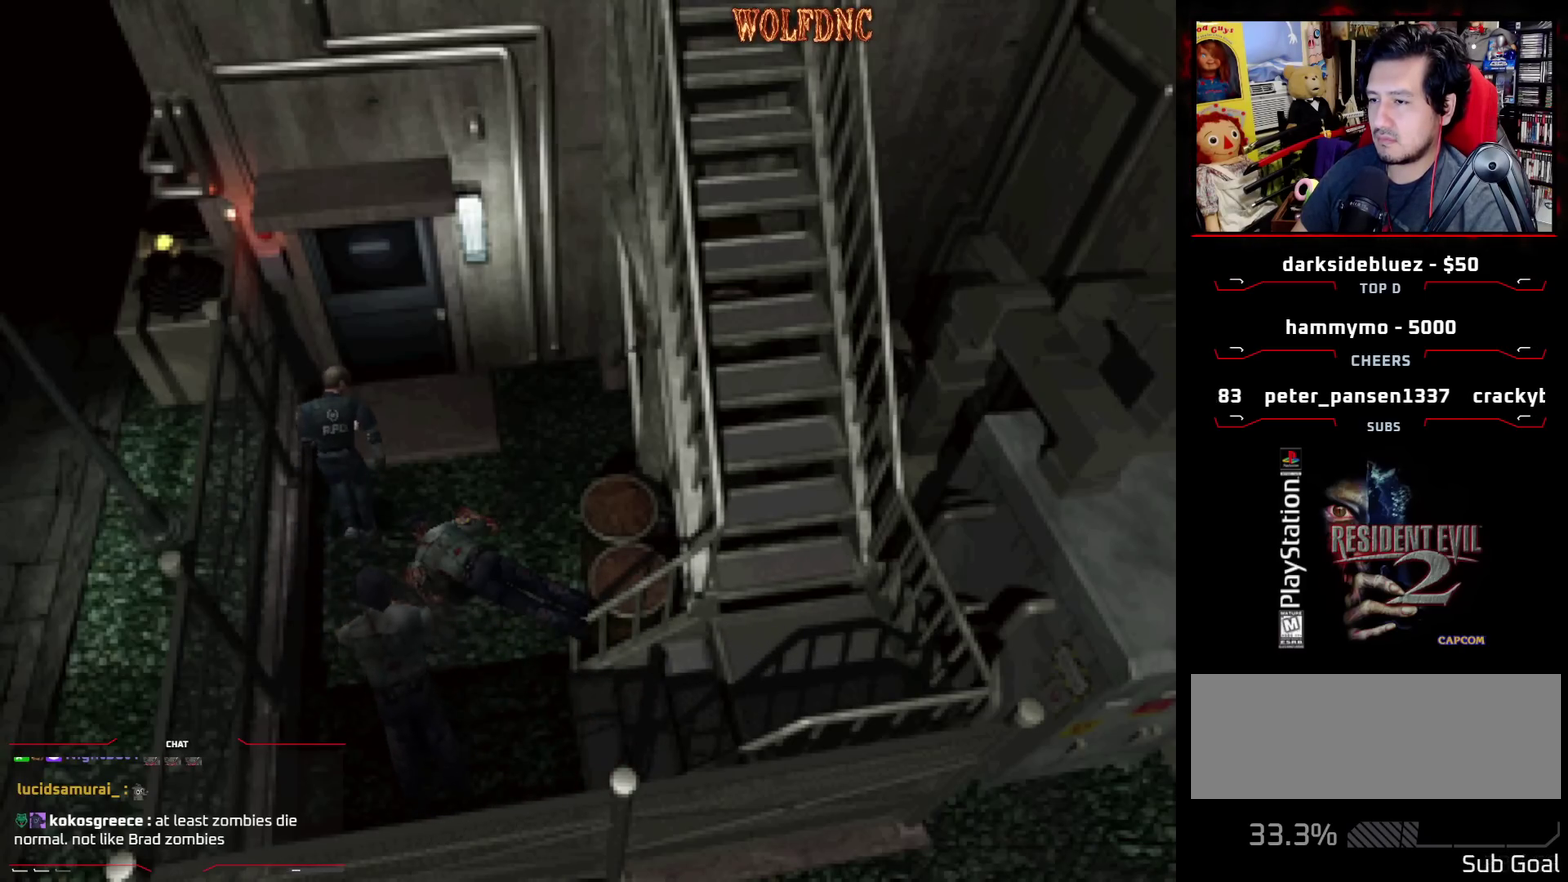
{"buttons": ["SQUARE", "DPAD_UP"], "events": [[167, "DPAD_RIGHT", "down"], [250, "DPAD_RIGHT", "up"], [400, "CROSS", "down"], [483, "CROSS", "up"]]}
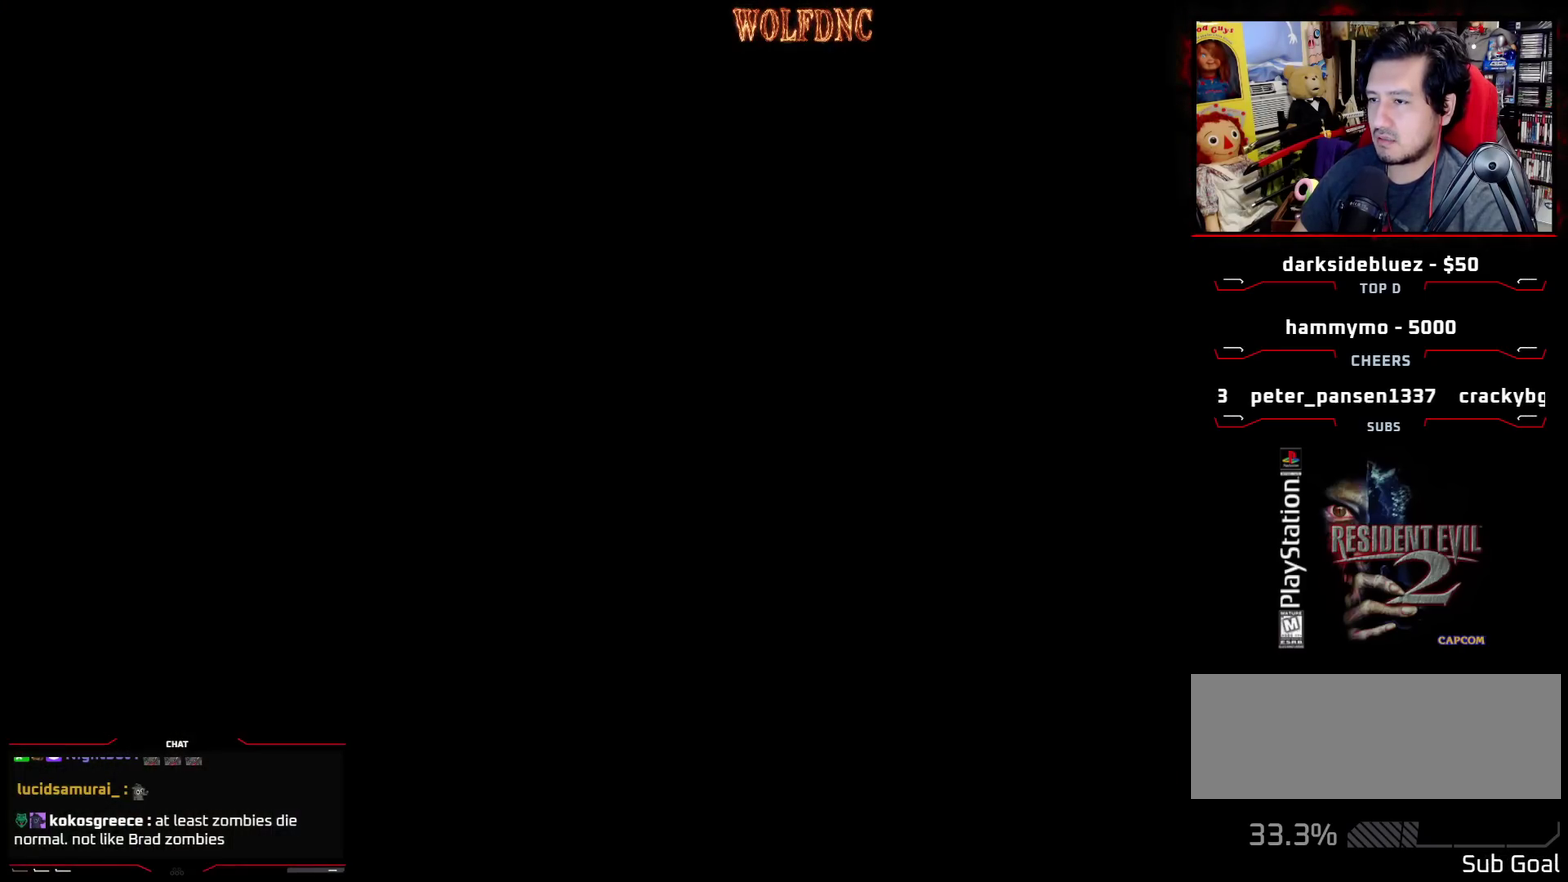
{"buttons": [], "events": [[83, "CROSS", "down"], [183, "CROSS", "up"], [217, "DPAD_UP", "up"], [217, "SQUARE", "up"]]}
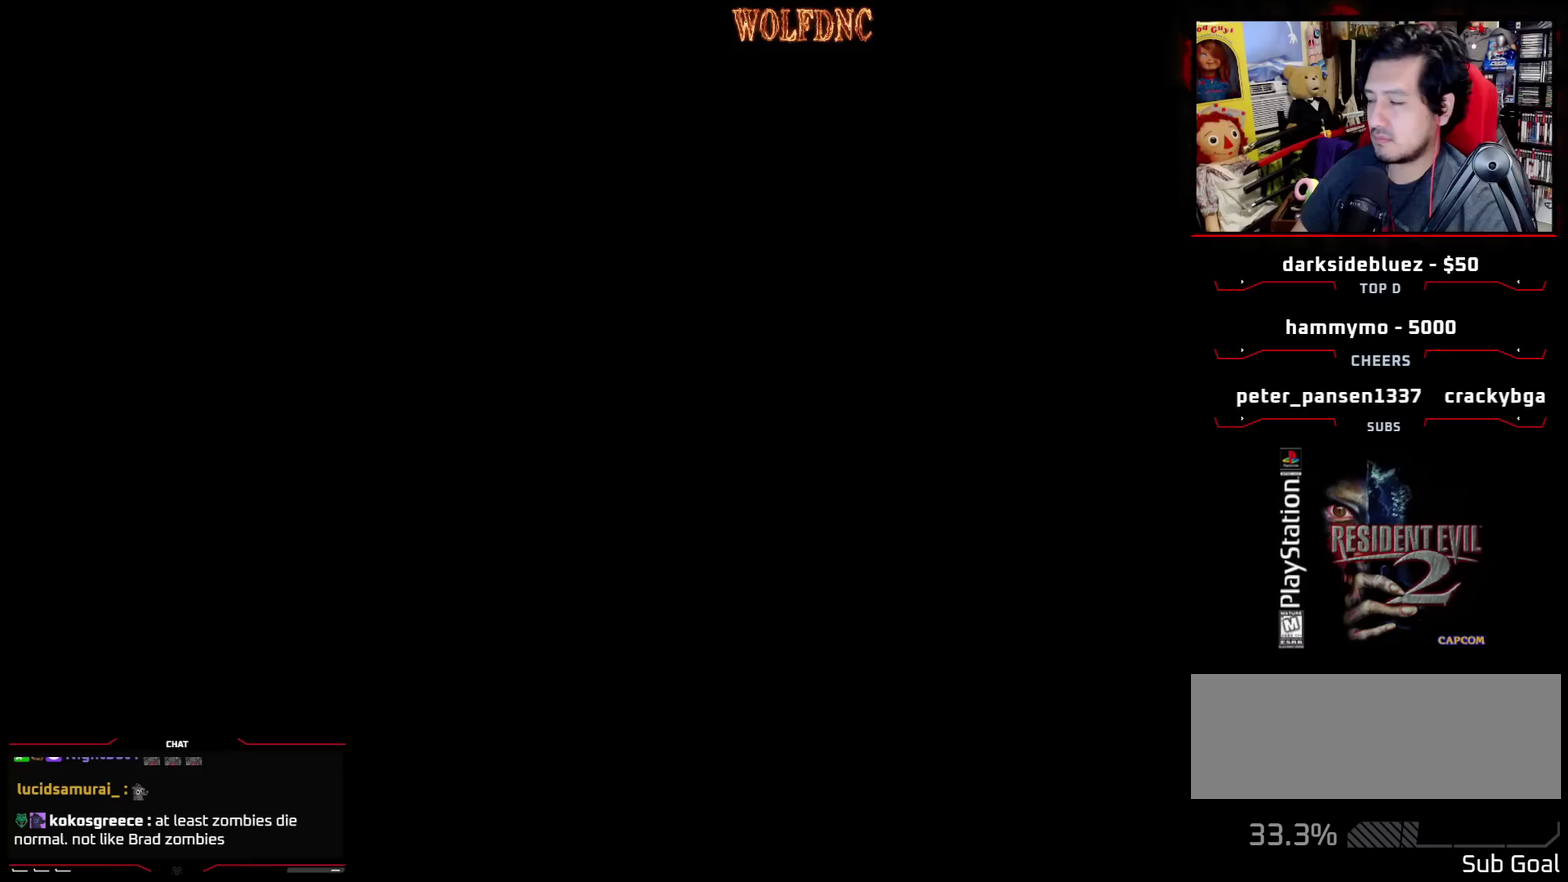
{"buttons": [], "events": []}
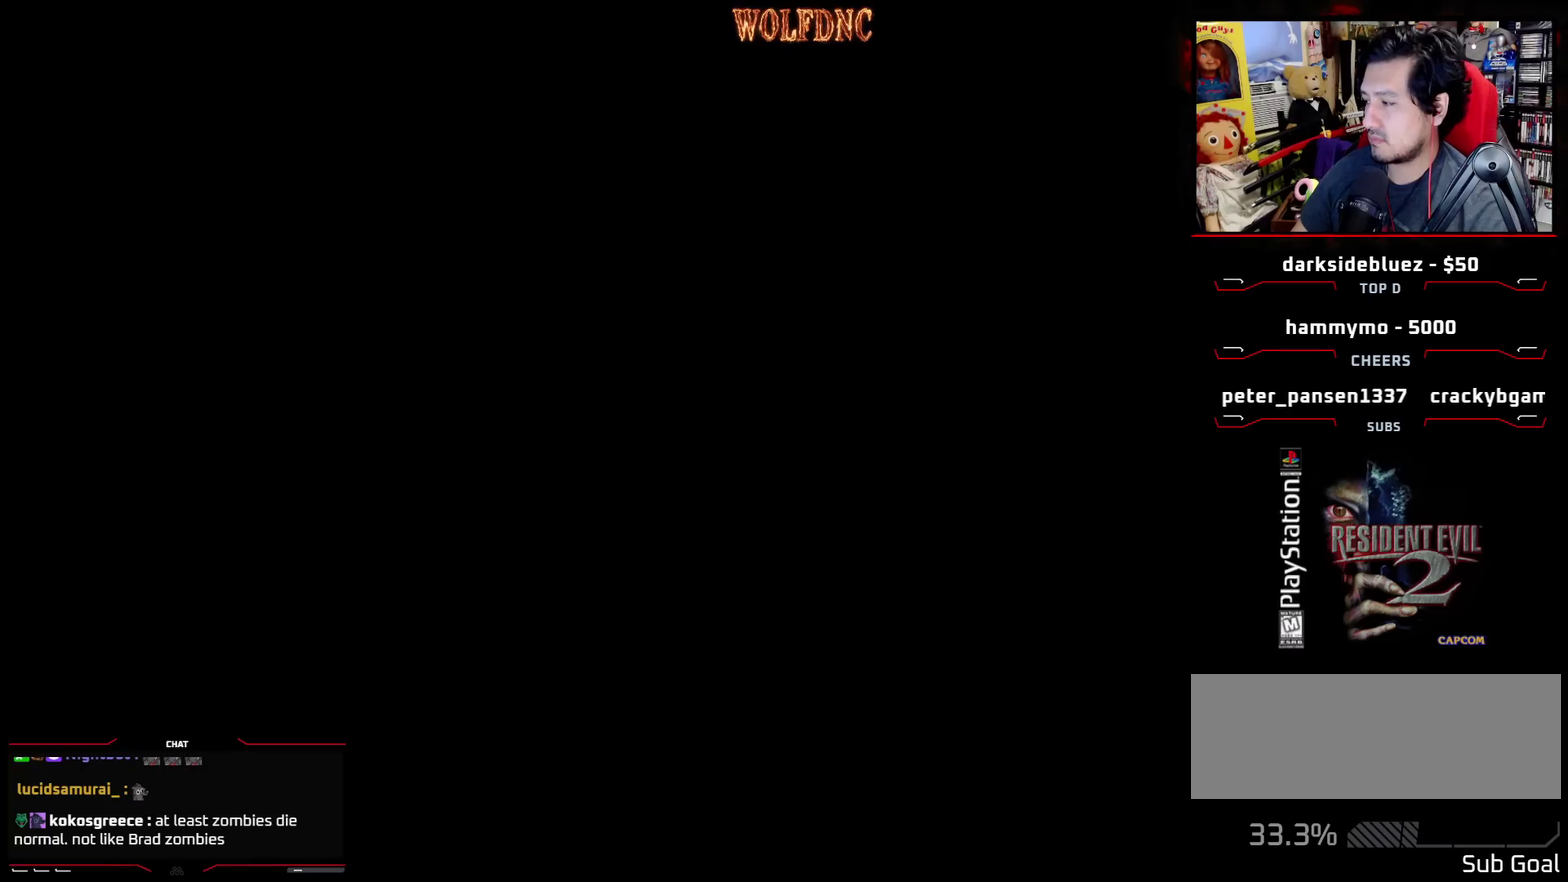
{"buttons": [], "events": []}
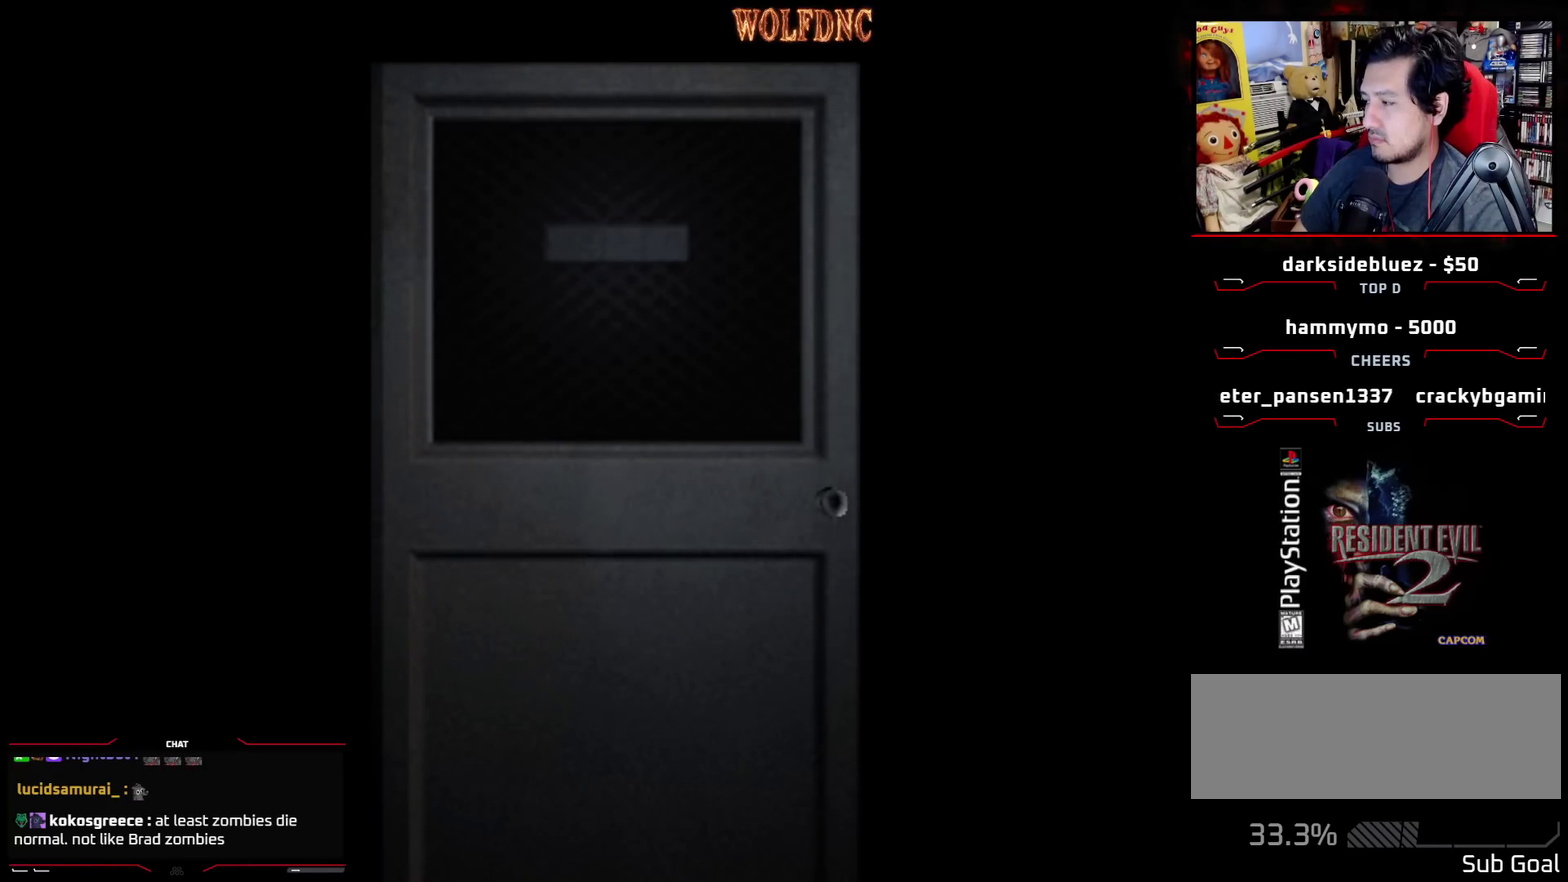
{"buttons": [], "events": []}
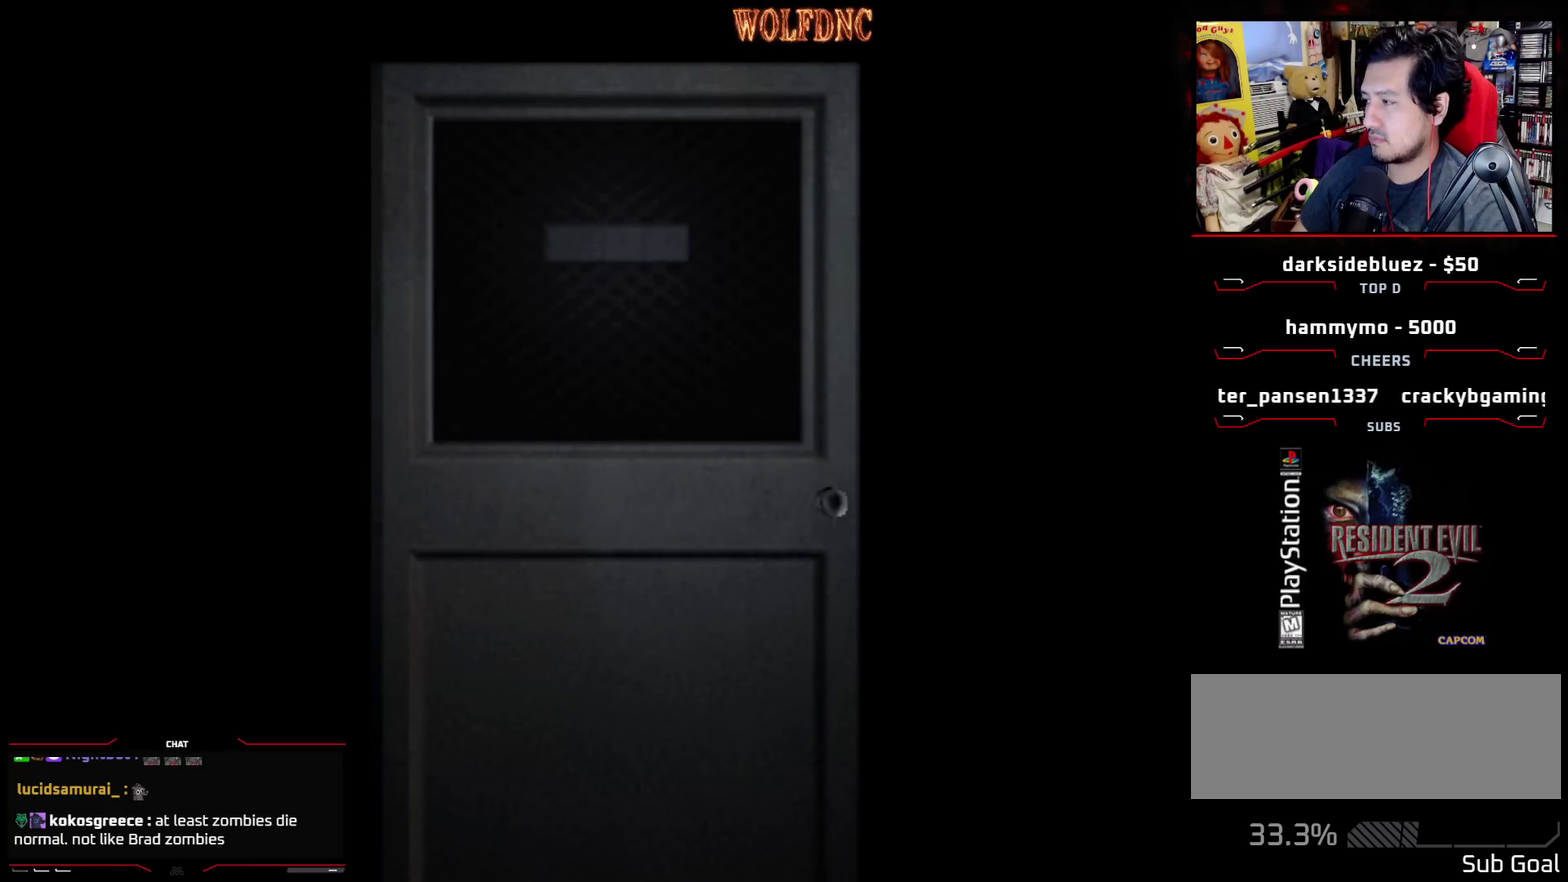
{"buttons": [], "events": []}
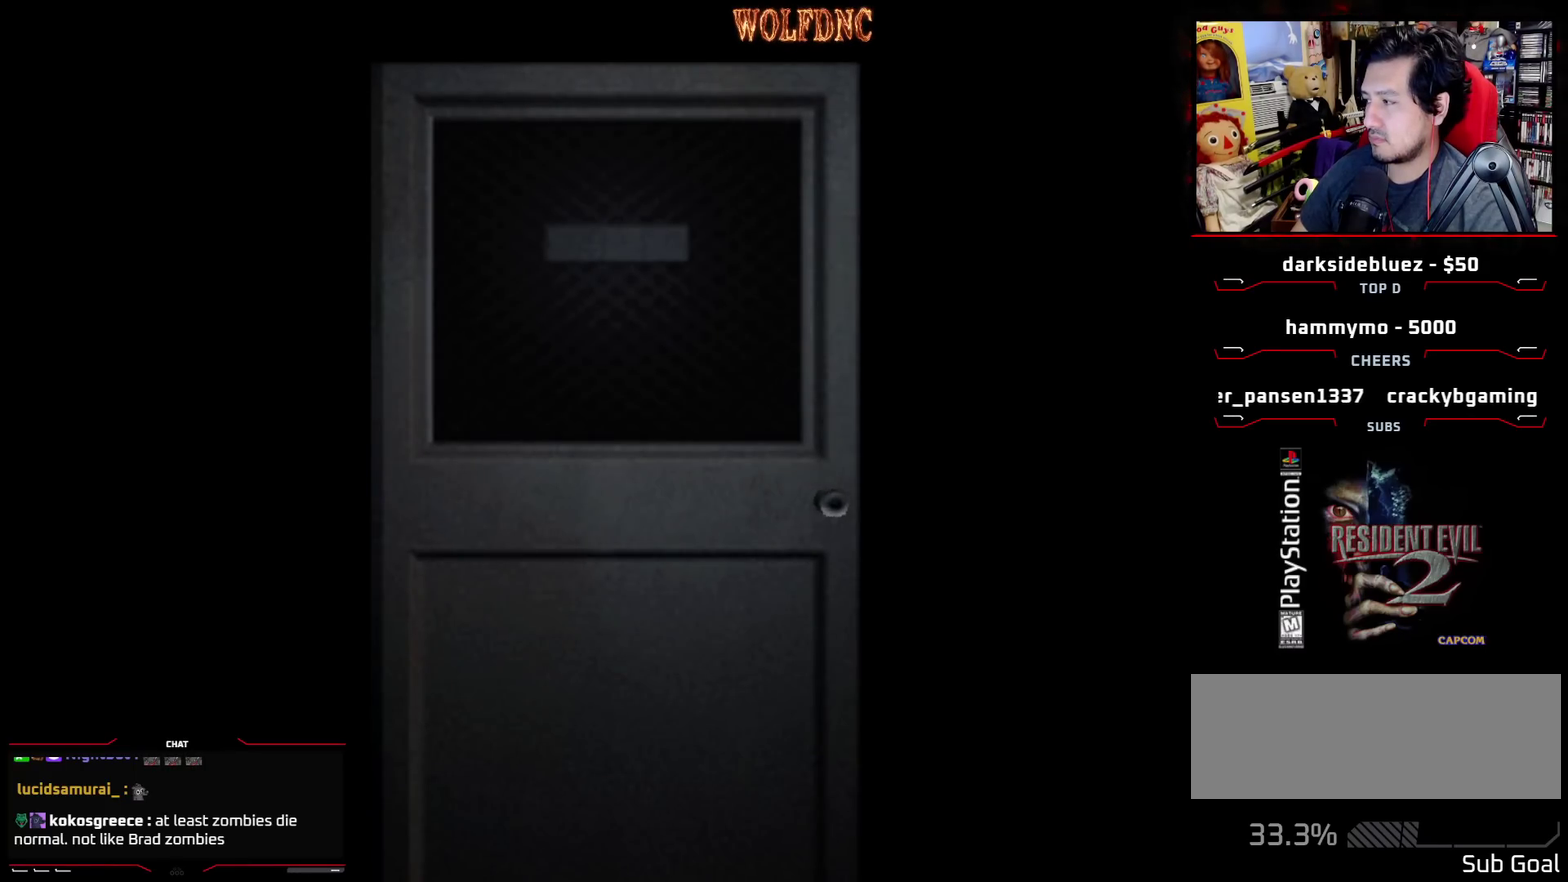
{"buttons": ["SQUARE", "DPAD_UP", "DPAD_RIGHT"], "events": [[17, "CROSS", "down"], [50, "DPAD_UP", "down"], [117, "DPAD_RIGHT", "down"], [217, "CROSS", "up"], [217, "SQUARE", "down"]]}
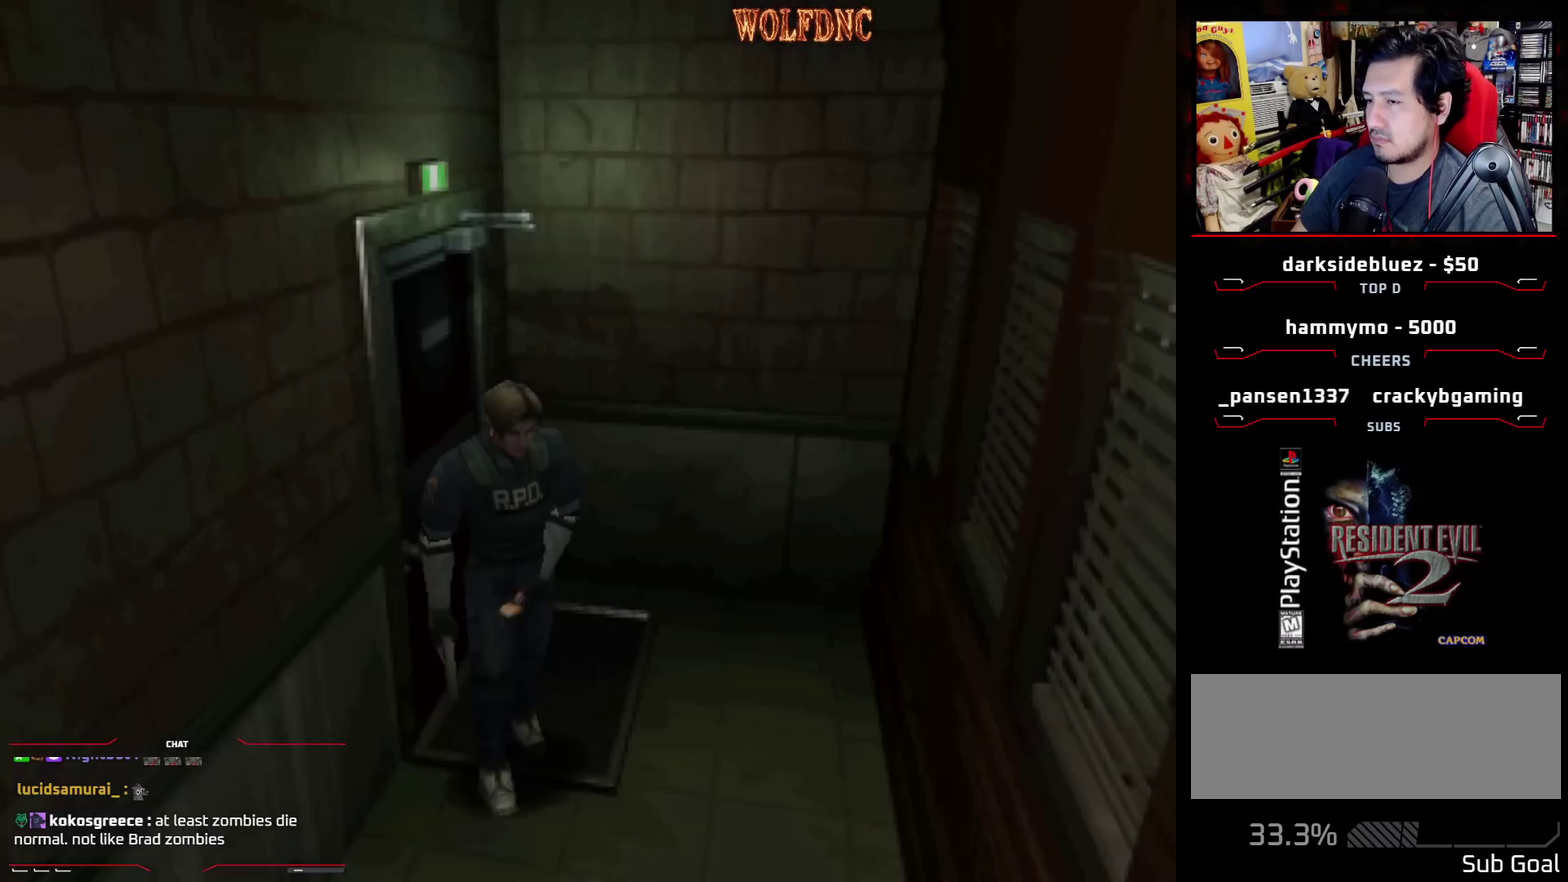
{"buttons": [], "events": [[33, "CIRCLE", "down"], [217, "CIRCLE", "up"], [267, "DPAD_RIGHT", "up"], [267, "DPAD_UP", "up"], [317, "SQUARE", "up"]]}
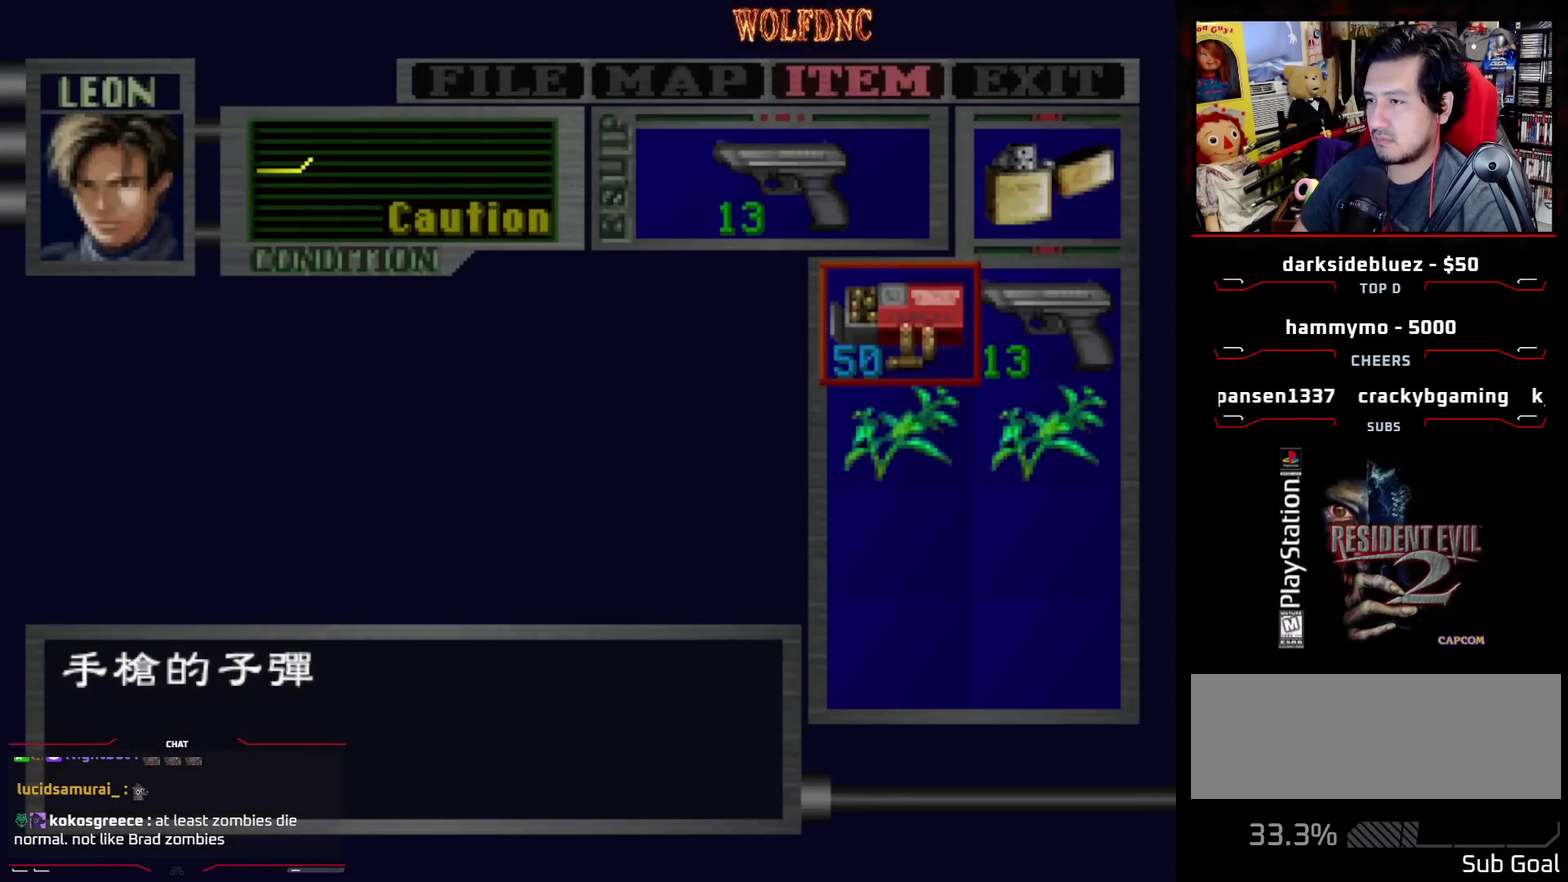
{"buttons": ["SQUARE", "DPAD_UP", "DPAD_RIGHT"], "events": [[150, "CIRCLE", "down"], [233, "DPAD_UP", "down"], [283, "CIRCLE", "up"], [283, "SQUARE", "down"], [333, "DPAD_RIGHT", "down"]]}
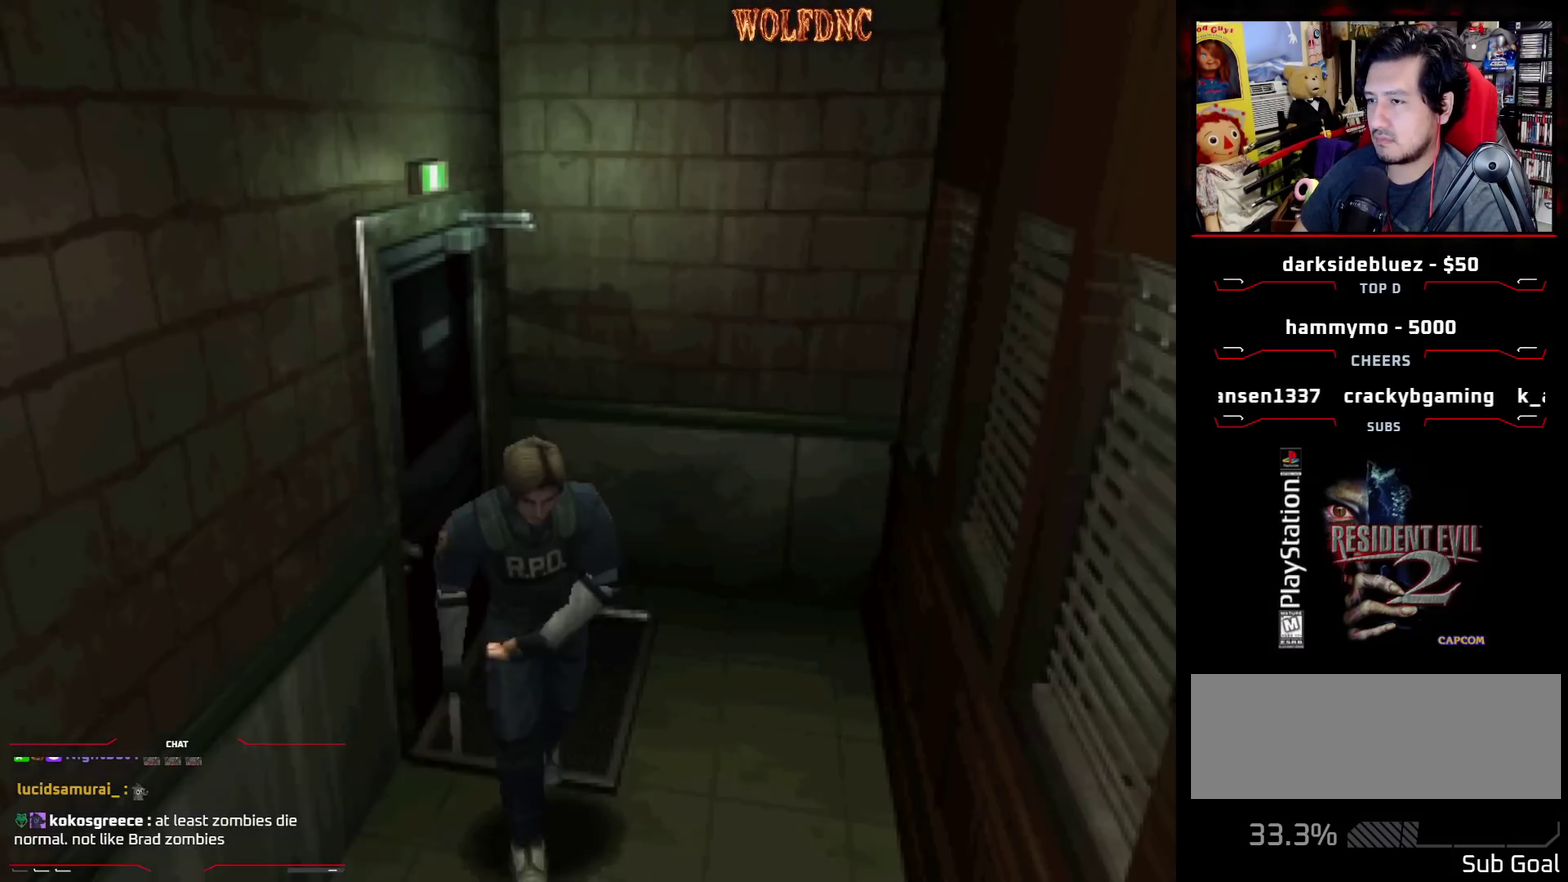
{"buttons": ["SQUARE", "DPAD_UP"], "events": [[67, "DPAD_RIGHT", "up"], [200, "DPAD_LEFT", "down"], [300, "DPAD_LEFT", "up"]]}
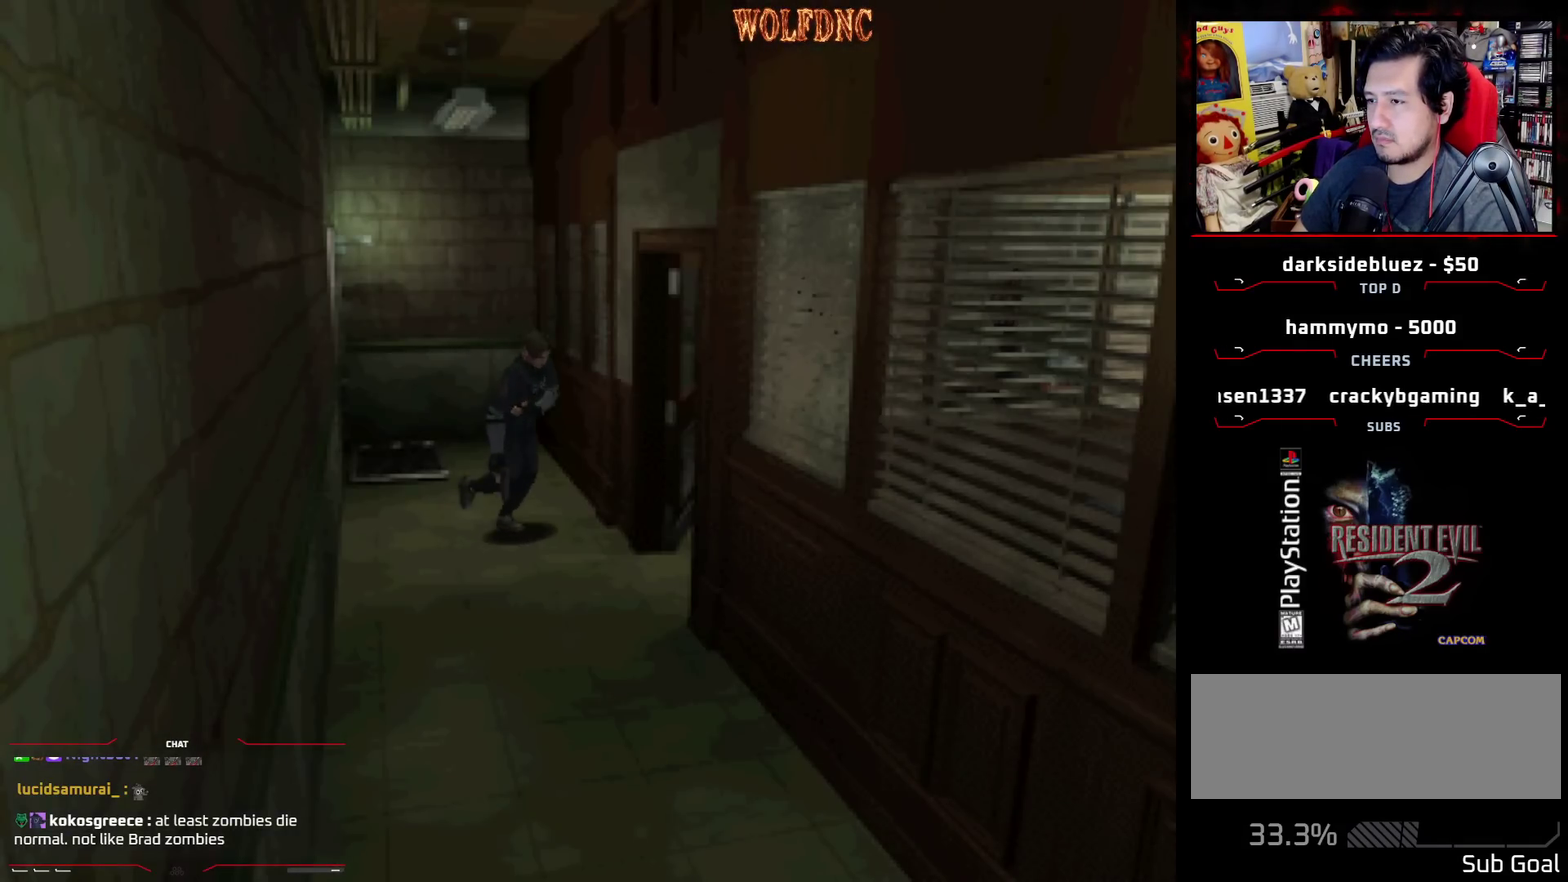
{"buttons": ["SQUARE", "DPAD_UP", "DPAD_LEFT"], "events": [[317, "DPAD_LEFT", "down"]]}
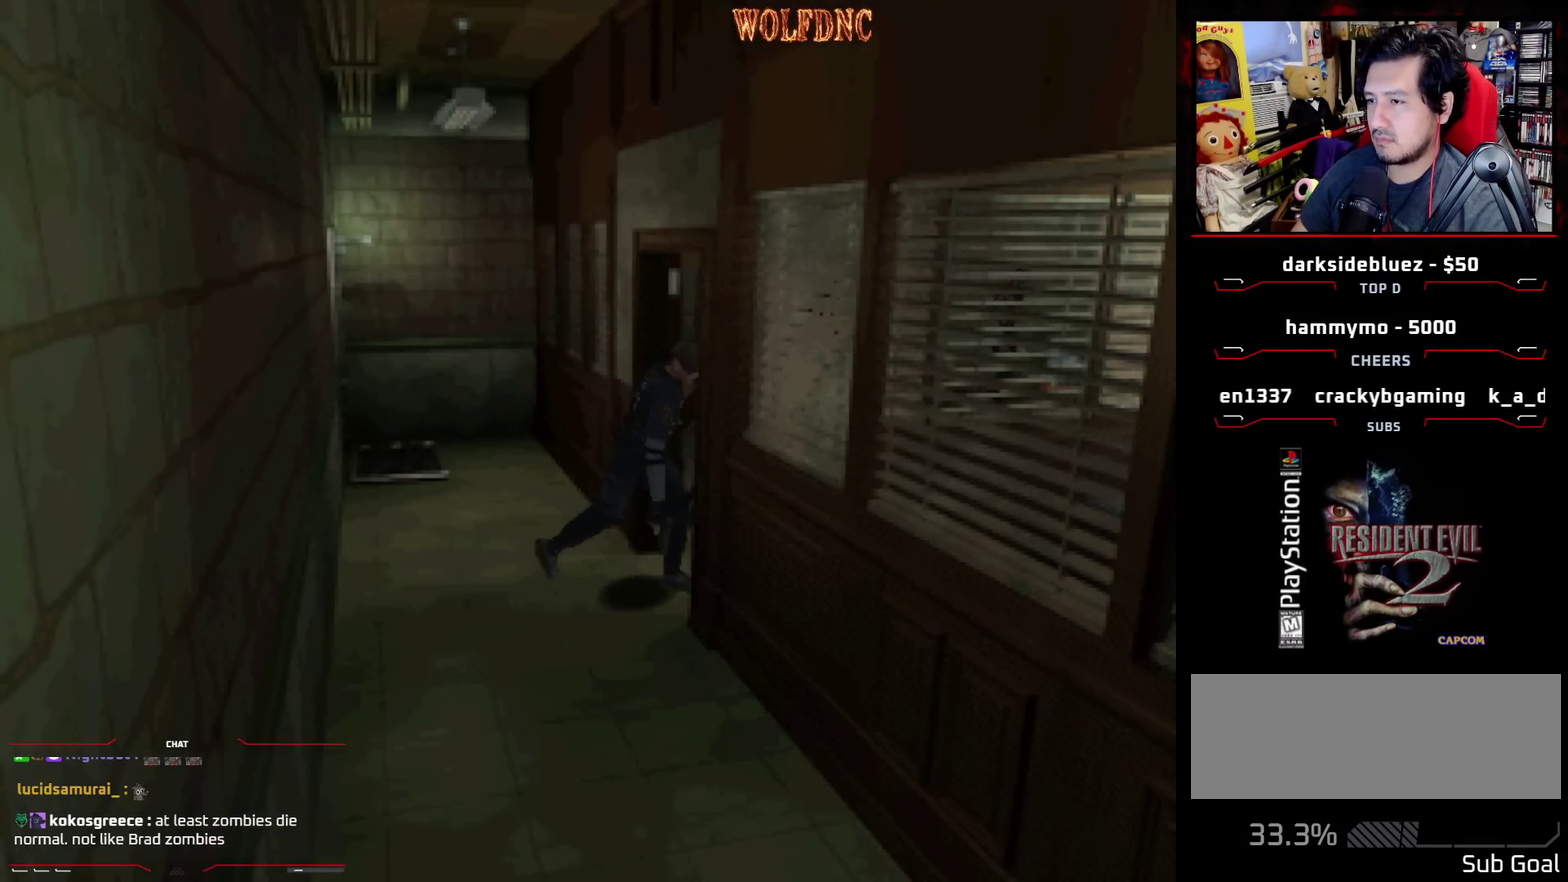
{"buttons": ["SQUARE", "DPAD_UP", "DPAD_LEFT"], "events": []}
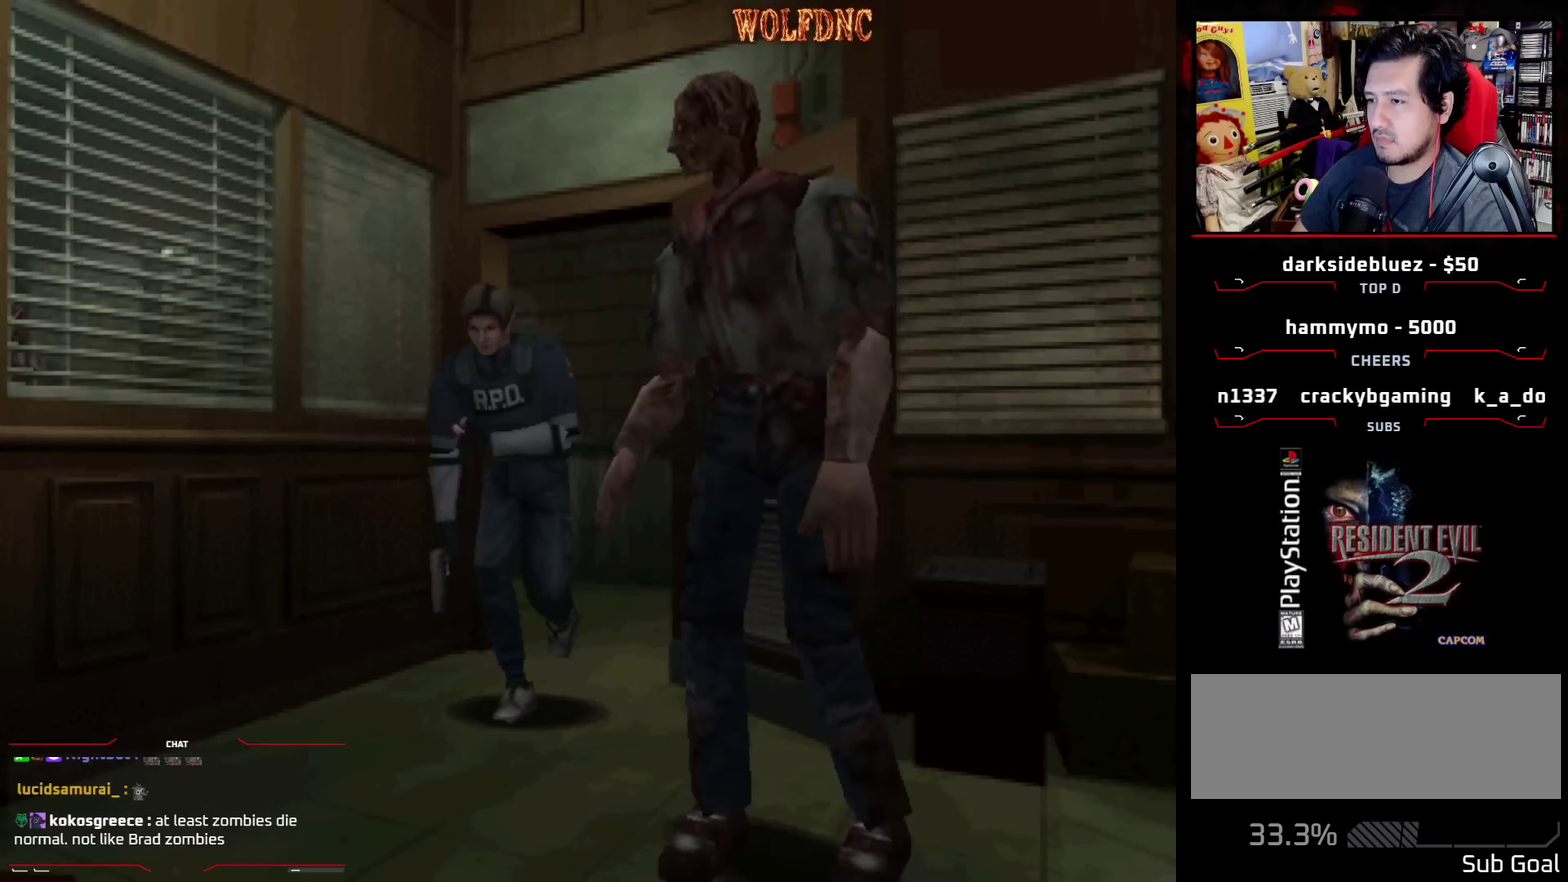
{"buttons": ["CROSS", "SQUARE", "DPAD_UP", "DPAD_RIGHT"], "events": [[450, "CROSS", "down"], [450, "DPAD_LEFT", "up"], [483, "DPAD_RIGHT", "down"]]}
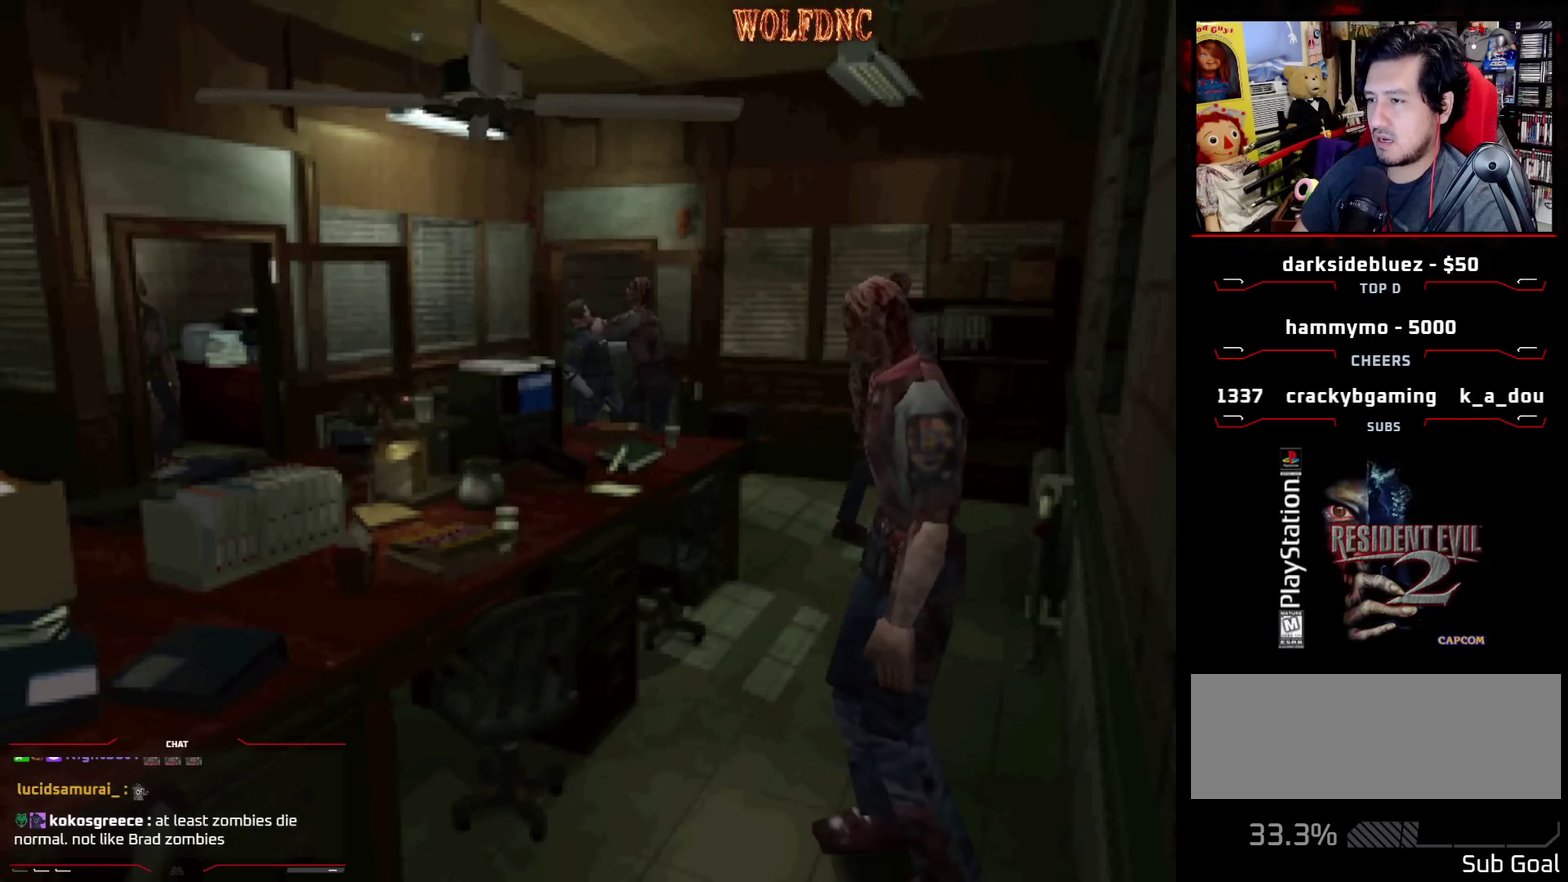
{"buttons": ["CROSS", "R1", "DPAD_UP", "DPAD_LEFT"], "events": [[33, "CROSS", "up"], [33, "R1", "down"], [83, "DPAD_LEFT", "down"], [83, "DPAD_RIGHT", "up"], [133, "SQUARE", "up"], [183, "CROSS", "down"], [183, "DPAD_LEFT", "up"], [183, "DPAD_RIGHT", "down"], [183, "R1", "up"], [183, "SQUARE", "down"], [217, "DPAD_UP", "up"], [267, "DPAD_LEFT", "down"], [267, "DPAD_RIGHT", "up"], [267, "R1", "down"], [317, "DPAD_UP", "down"], [317, "SQUARE", "up"], [367, "DPAD_RIGHT", "down"], [367, "R1", "up"], [367, "SQUARE", "down"], [417, "DPAD_LEFT", "up"], [417, "DPAD_UP", "up"], [417, "R1", "down"], [467, "DPAD_LEFT", "down"], [467, "DPAD_RIGHT", "up"], [500, "DPAD_UP", "down"], [500, "SQUARE", "up"]]}